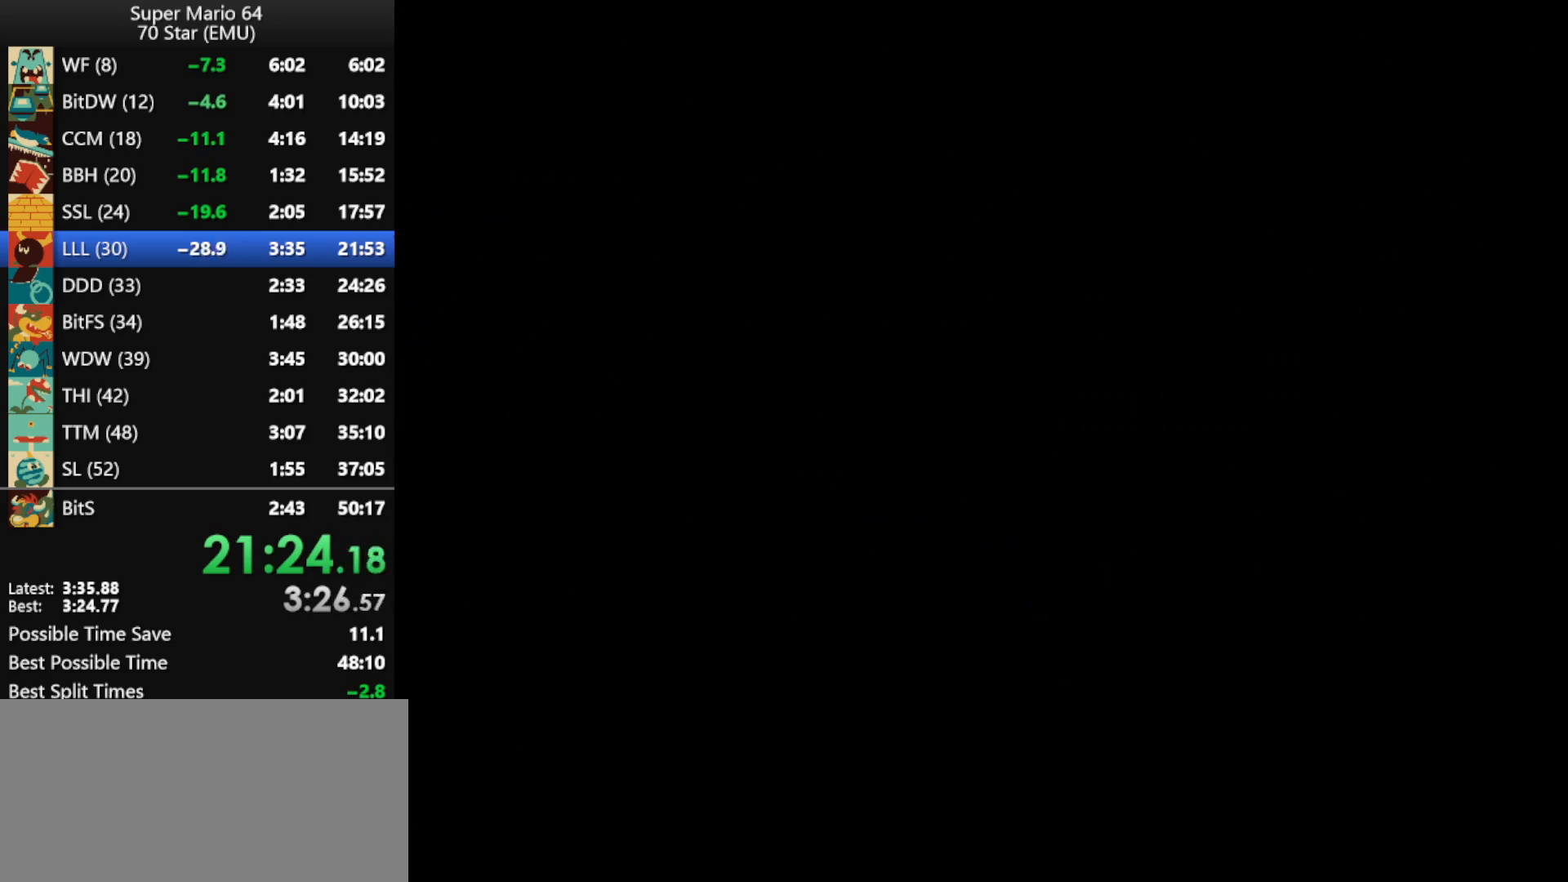
Gameplay with a controller (Nintendo layout); each line is a JSON object with the inputs held at the frame after it. "events" lists button and stick changes between this image and that frame as [ms after this image, input, new state], when the widget could be followed in between. Not read: L1 L3 R3 X Y.
{"buttons": [], "left_stick": "center", "events": []}
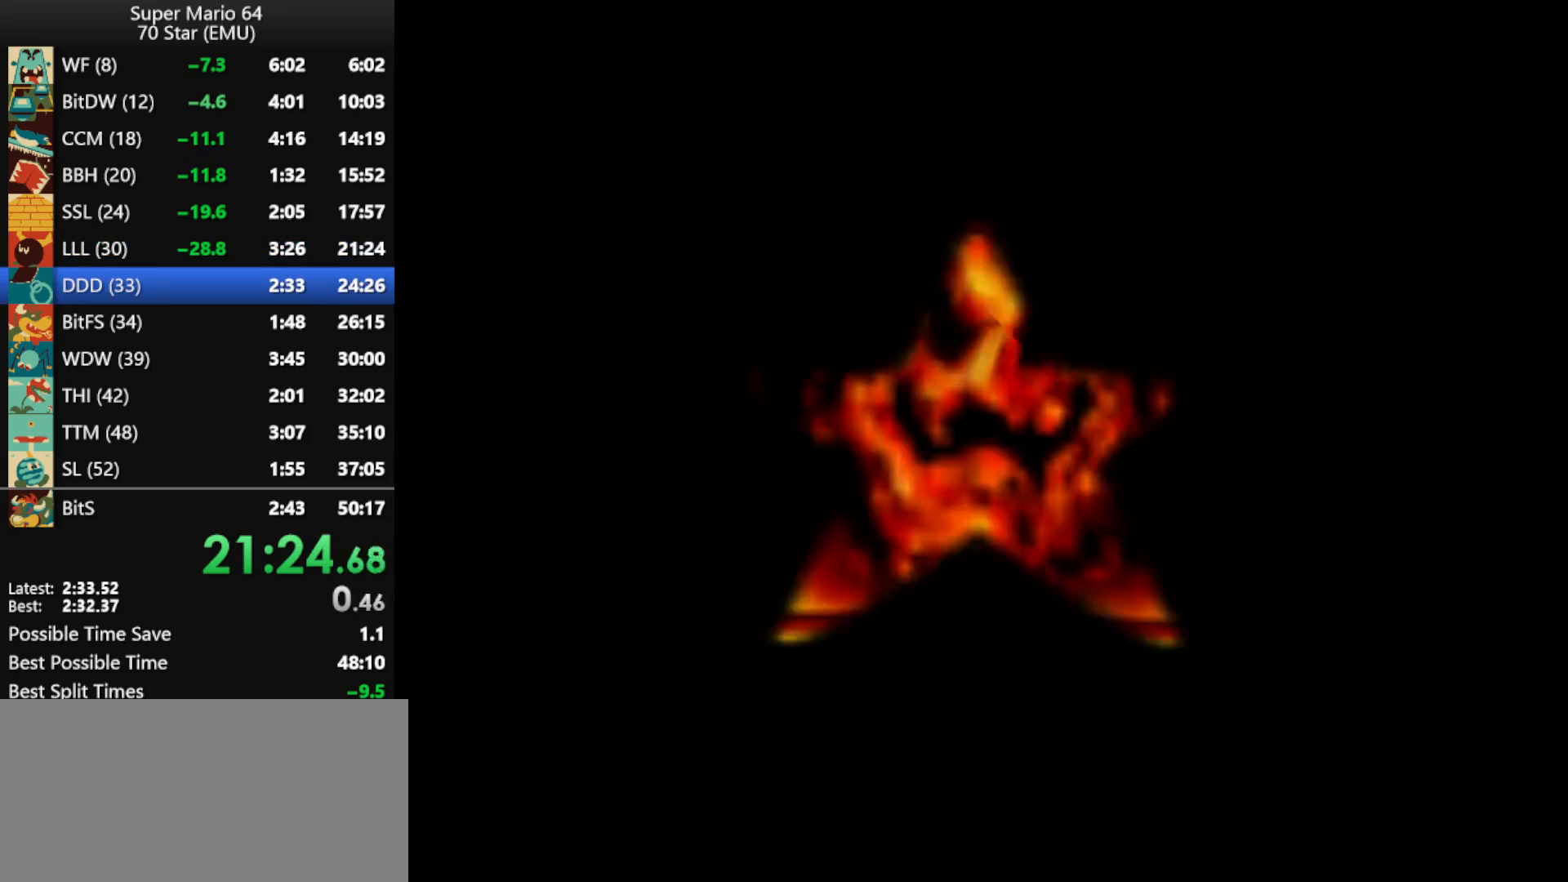
{"buttons": [], "left_stick": "center", "events": []}
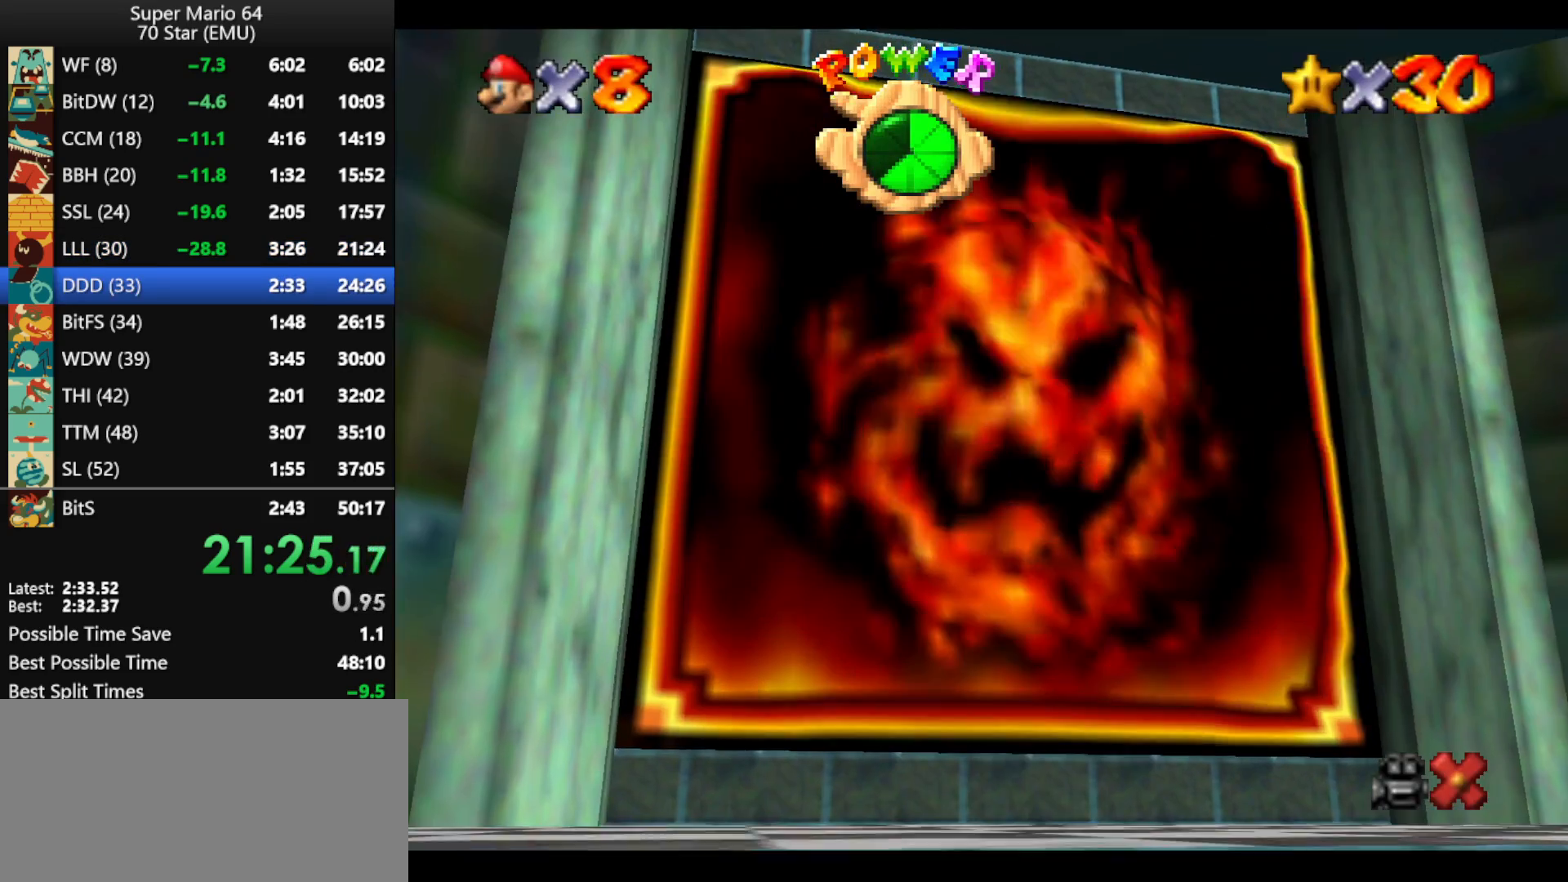
{"buttons": ["A"], "left_stick": "center", "events": [[467, "A", "down"]]}
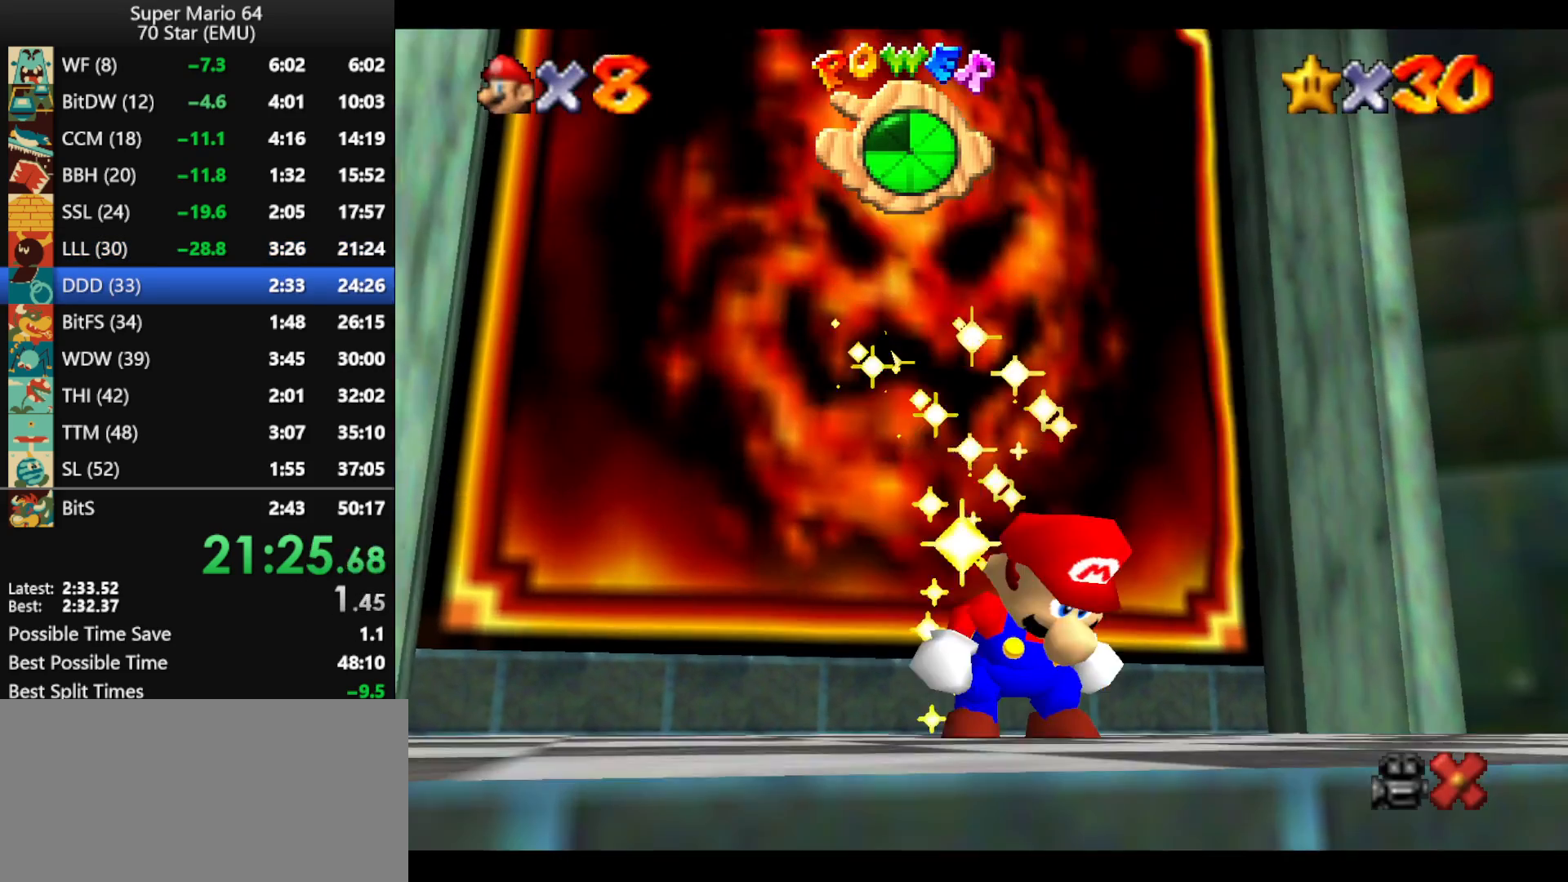
{"buttons": [], "left_stick": "center", "events": [[67, "A", "up"], [167, "A", "down"], [267, "A", "up"], [333, "A", "down"], [433, "A", "up"]]}
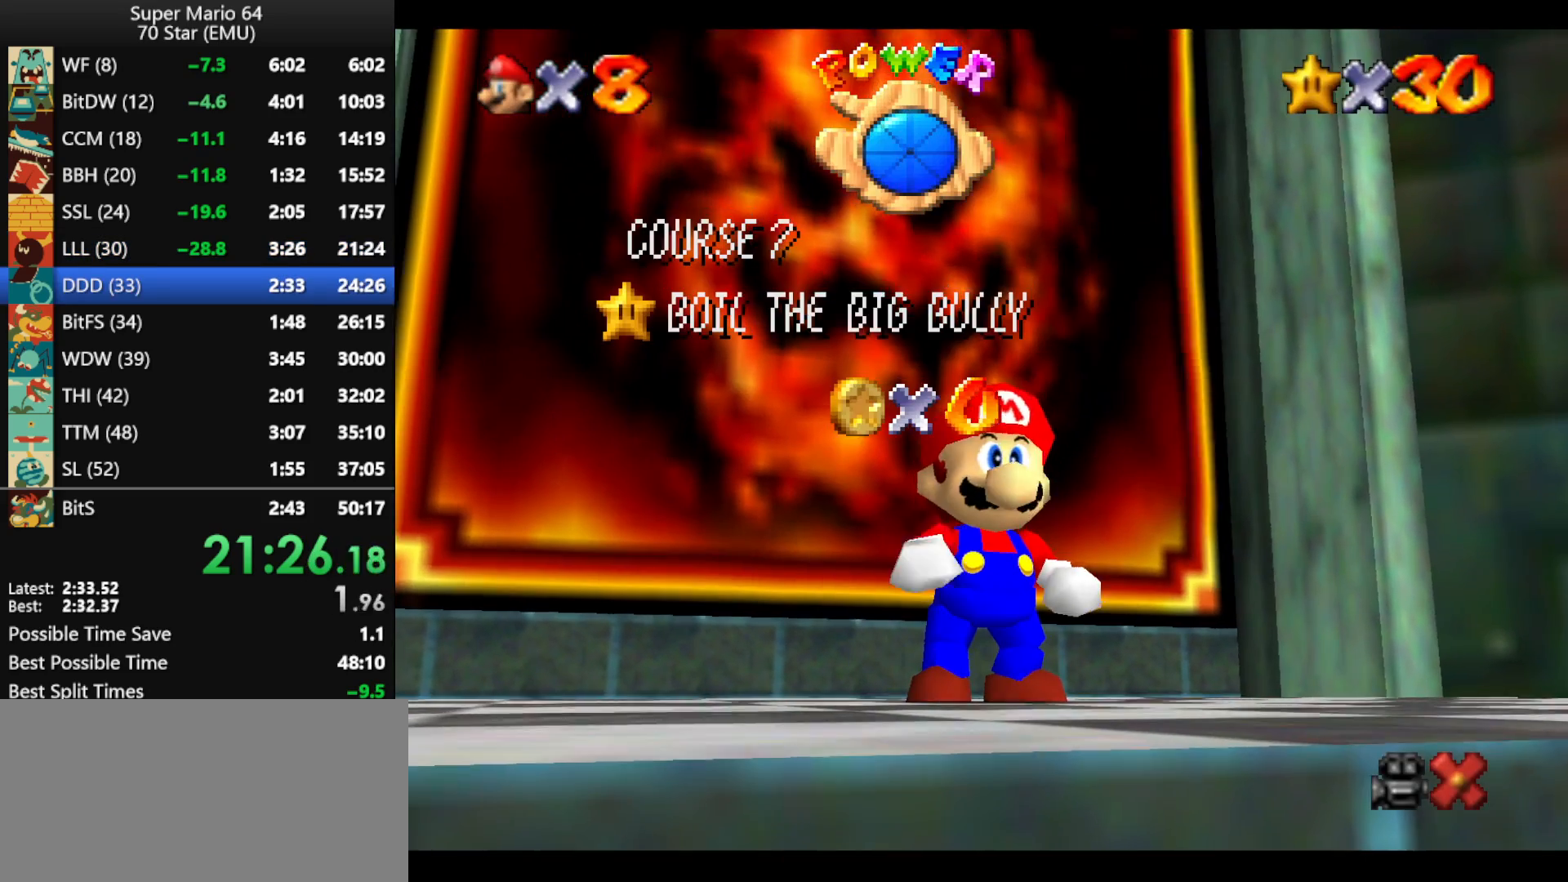
{"buttons": [], "left_stick": "center", "events": [[33, "A", "down"], [133, "A", "up"], [200, "A", "down"], [300, "A", "up"], [367, "A", "down"], [467, "A", "up"]]}
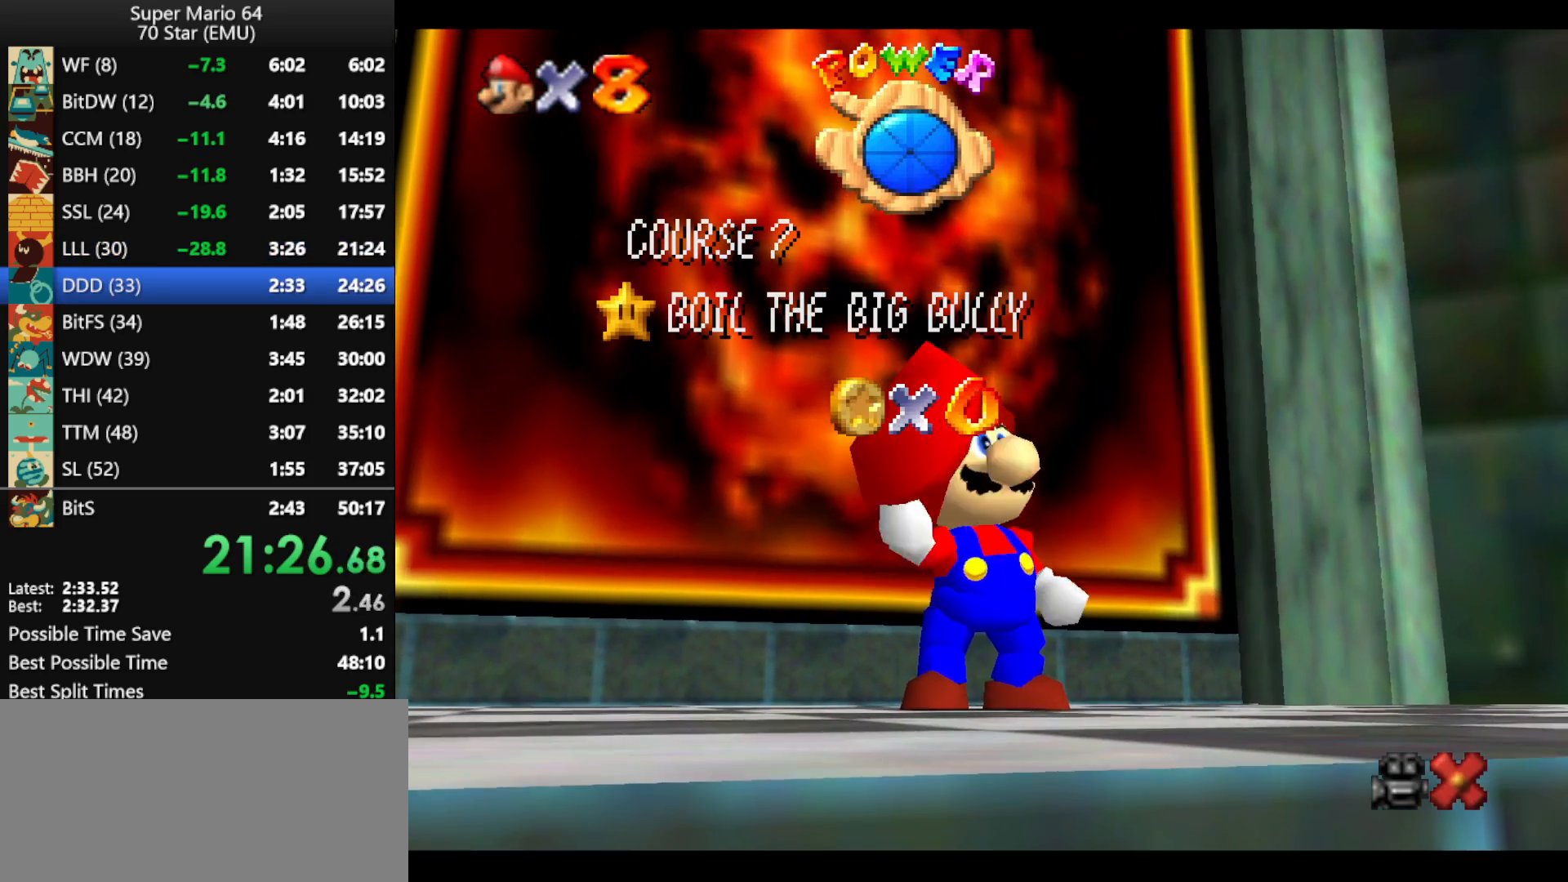
{"buttons": [], "left_stick": "center", "events": [[33, "A", "down"], [133, "A", "up"], [233, "A", "down"], [333, "A", "up"], [400, "A", "down"], [467, "A", "up"]]}
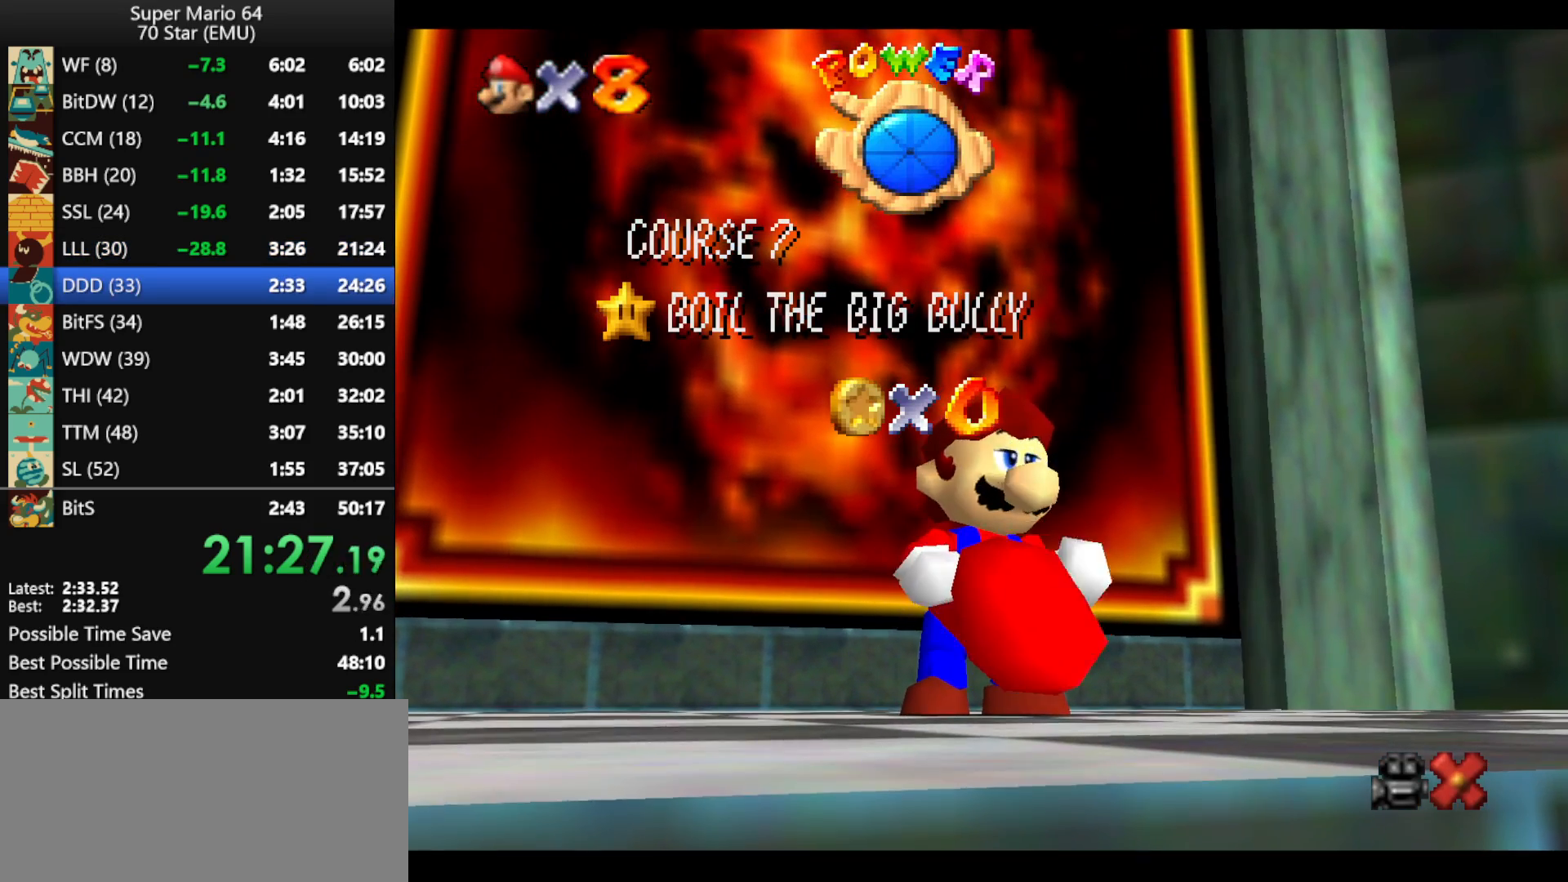
{"buttons": [], "left_stick": "center", "events": [[67, "A", "down"], [167, "A", "up"], [233, "A", "down"], [333, "A", "up"], [400, "A", "down"], [500, "A", "up"]]}
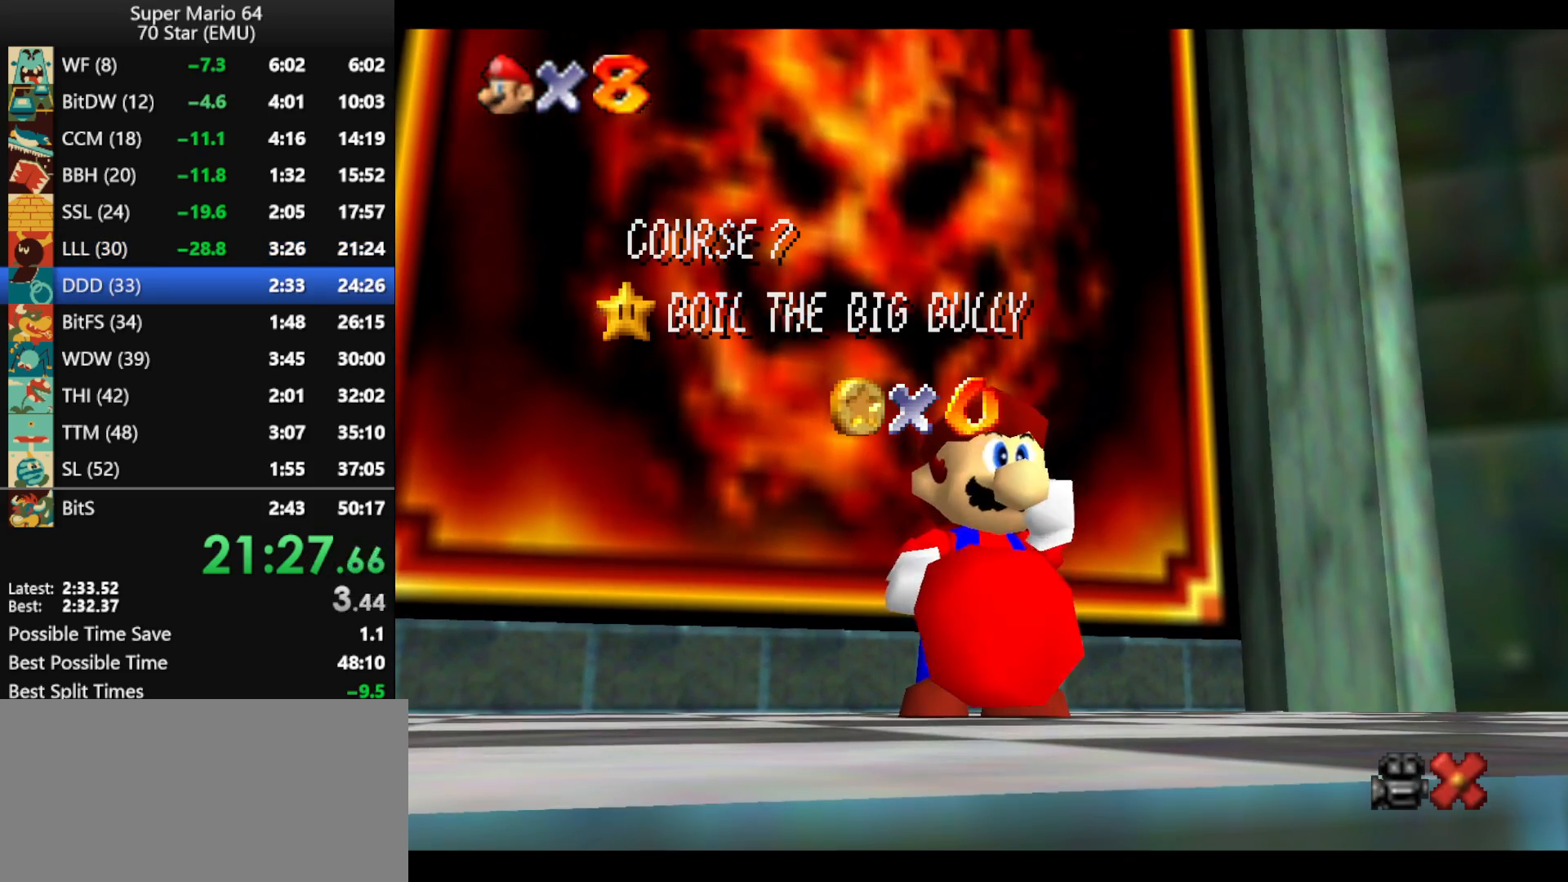
{"buttons": [], "left_stick": "center", "events": [[67, "A", "down"], [167, "A", "up"], [233, "A", "down"], [333, "A", "up"], [400, "A", "down"], [500, "A", "up"]]}
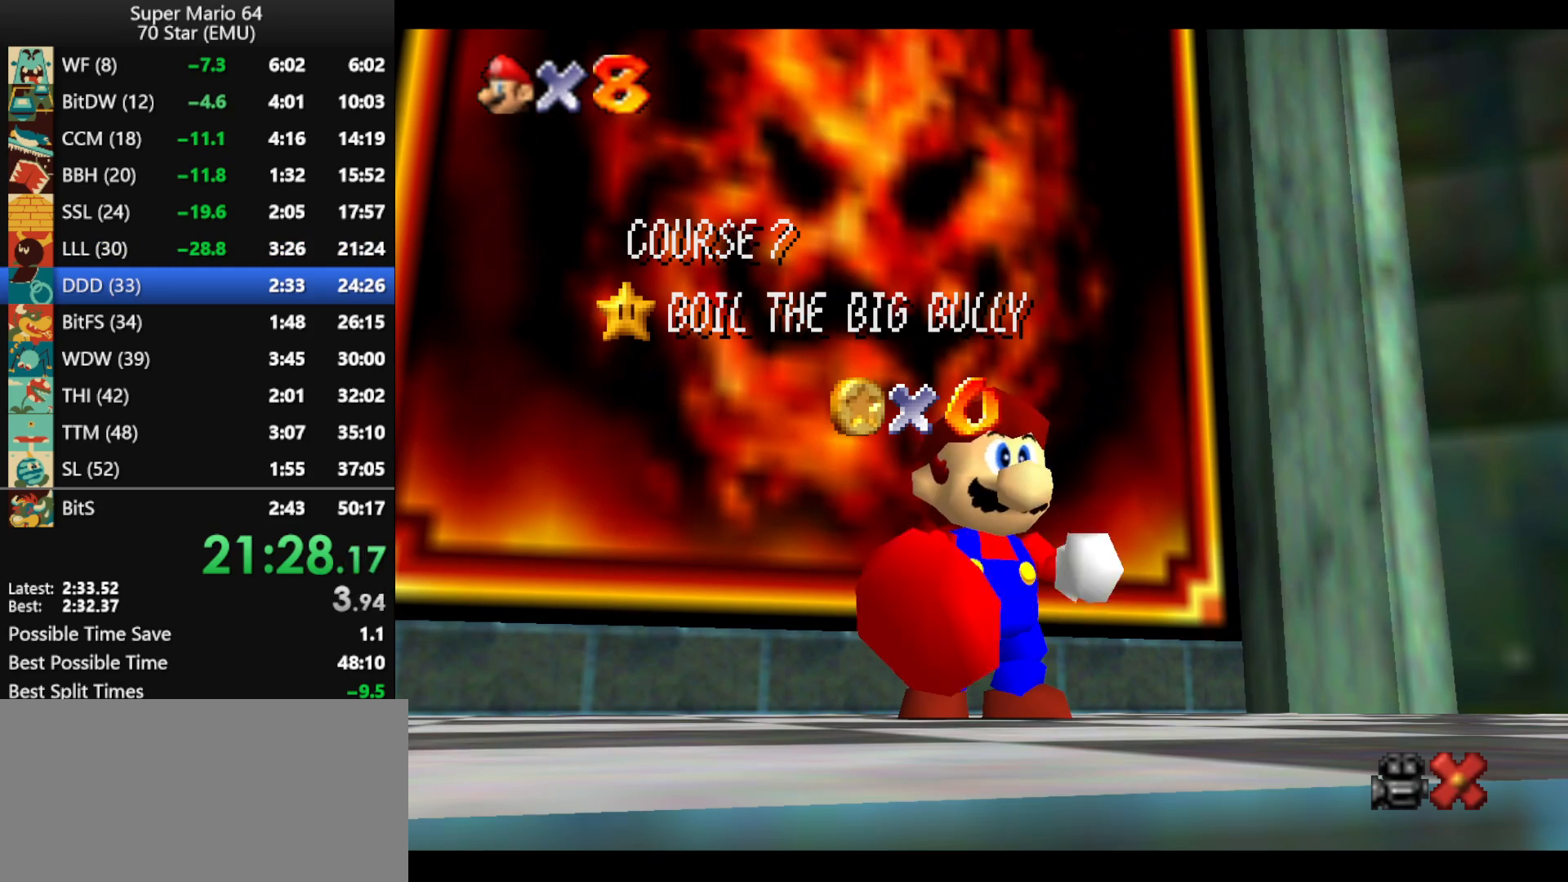
{"buttons": [], "left_stick": "center", "events": [[67, "A", "down"], [167, "A", "up"], [233, "A", "down"], [333, "A", "up"], [400, "A", "down"], [500, "A", "up"]]}
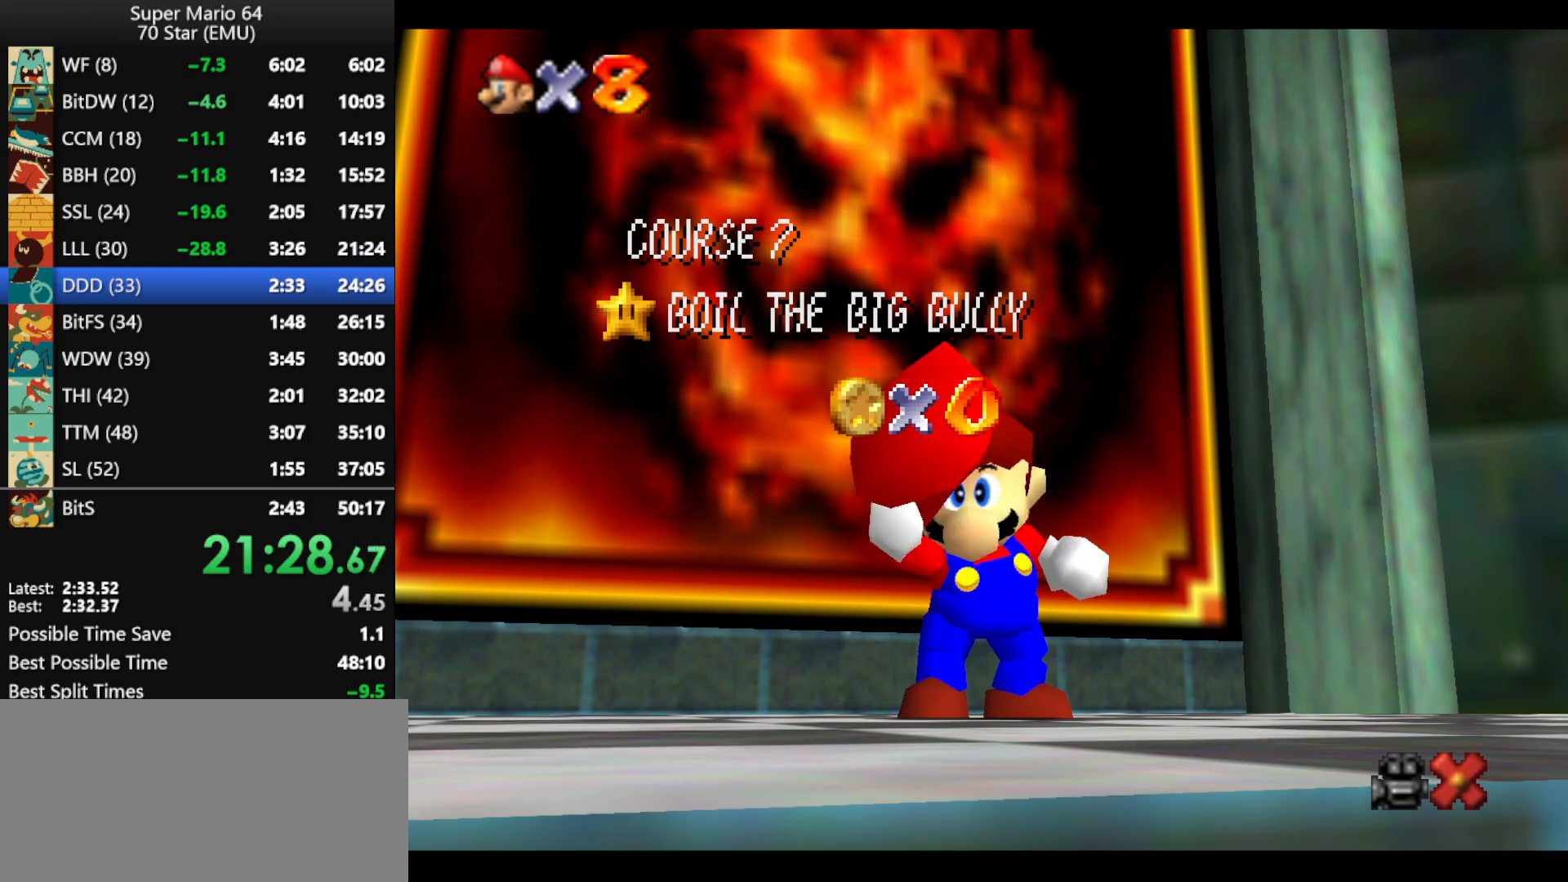
{"buttons": [], "left_stick": "center", "events": [[67, "A", "down"], [167, "A", "up"], [233, "A", "down"], [333, "A", "up"], [400, "A", "down"], [500, "A", "up"]]}
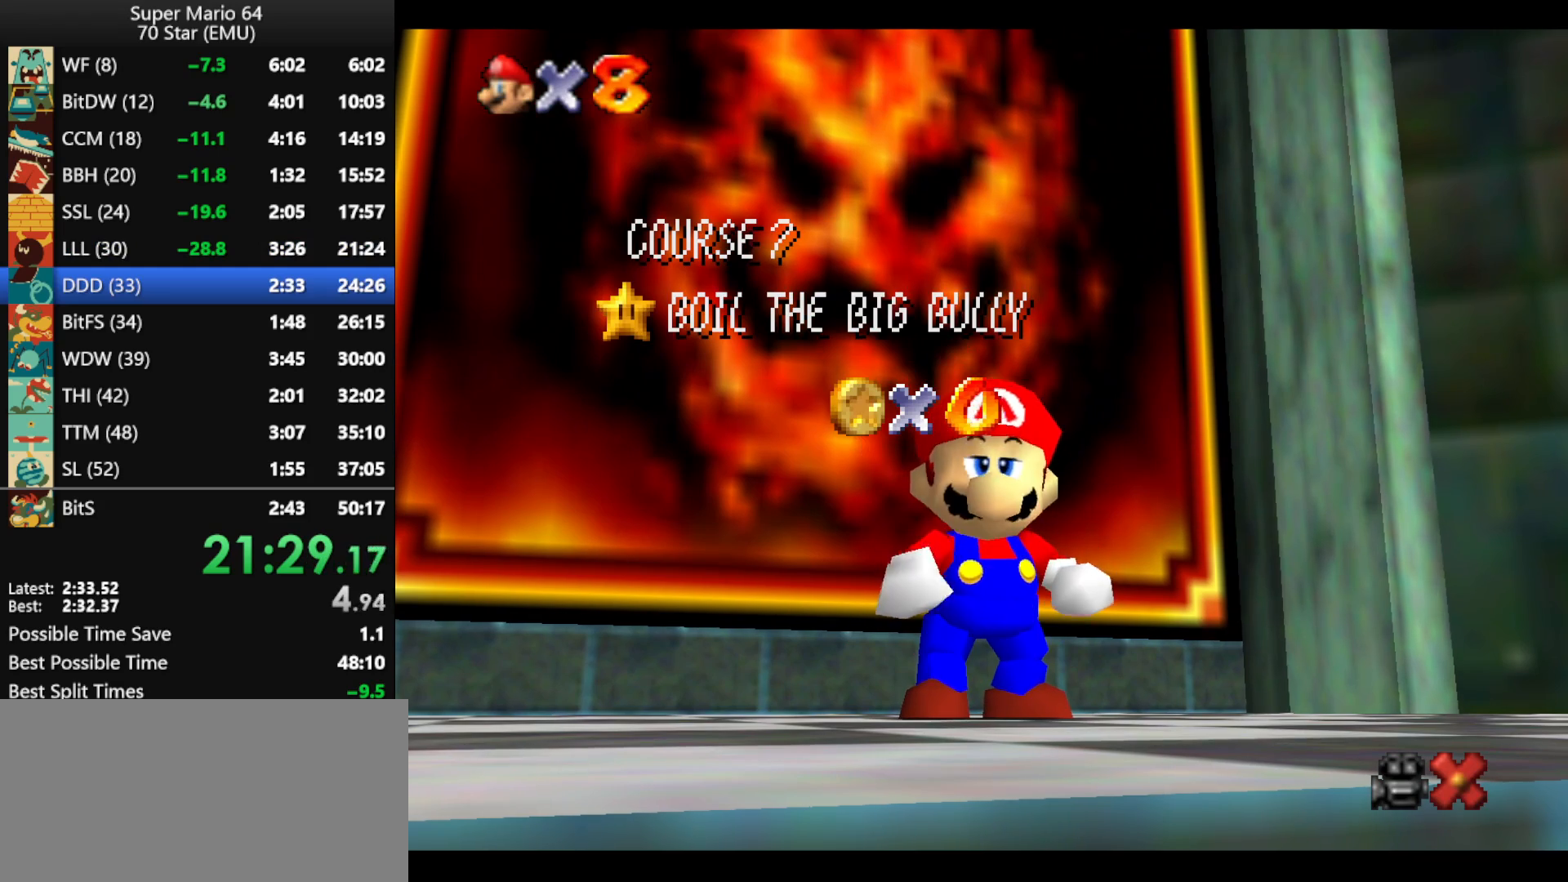
{"buttons": [], "left_stick": "center", "events": [[67, "A", "down"], [167, "A", "up"], [233, "A", "down"], [333, "A", "up"], [400, "A", "down"], [500, "A", "up"]]}
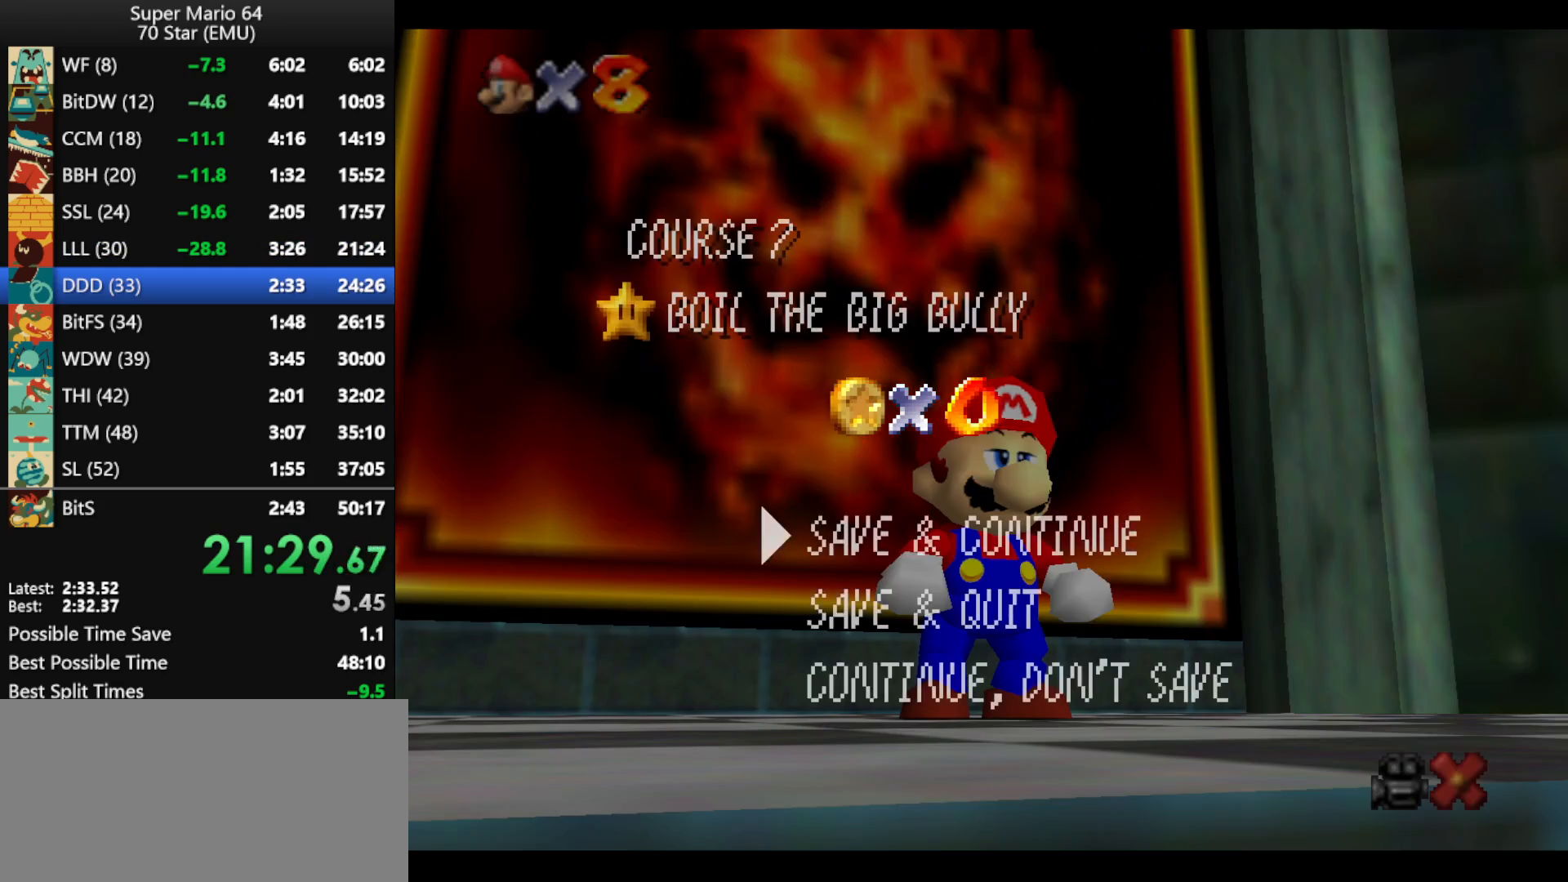
{"buttons": [], "left_stick": "center", "events": [[67, "A", "down"], [133, "A", "up"], [367, "A", "down"], [500, "A", "up"]]}
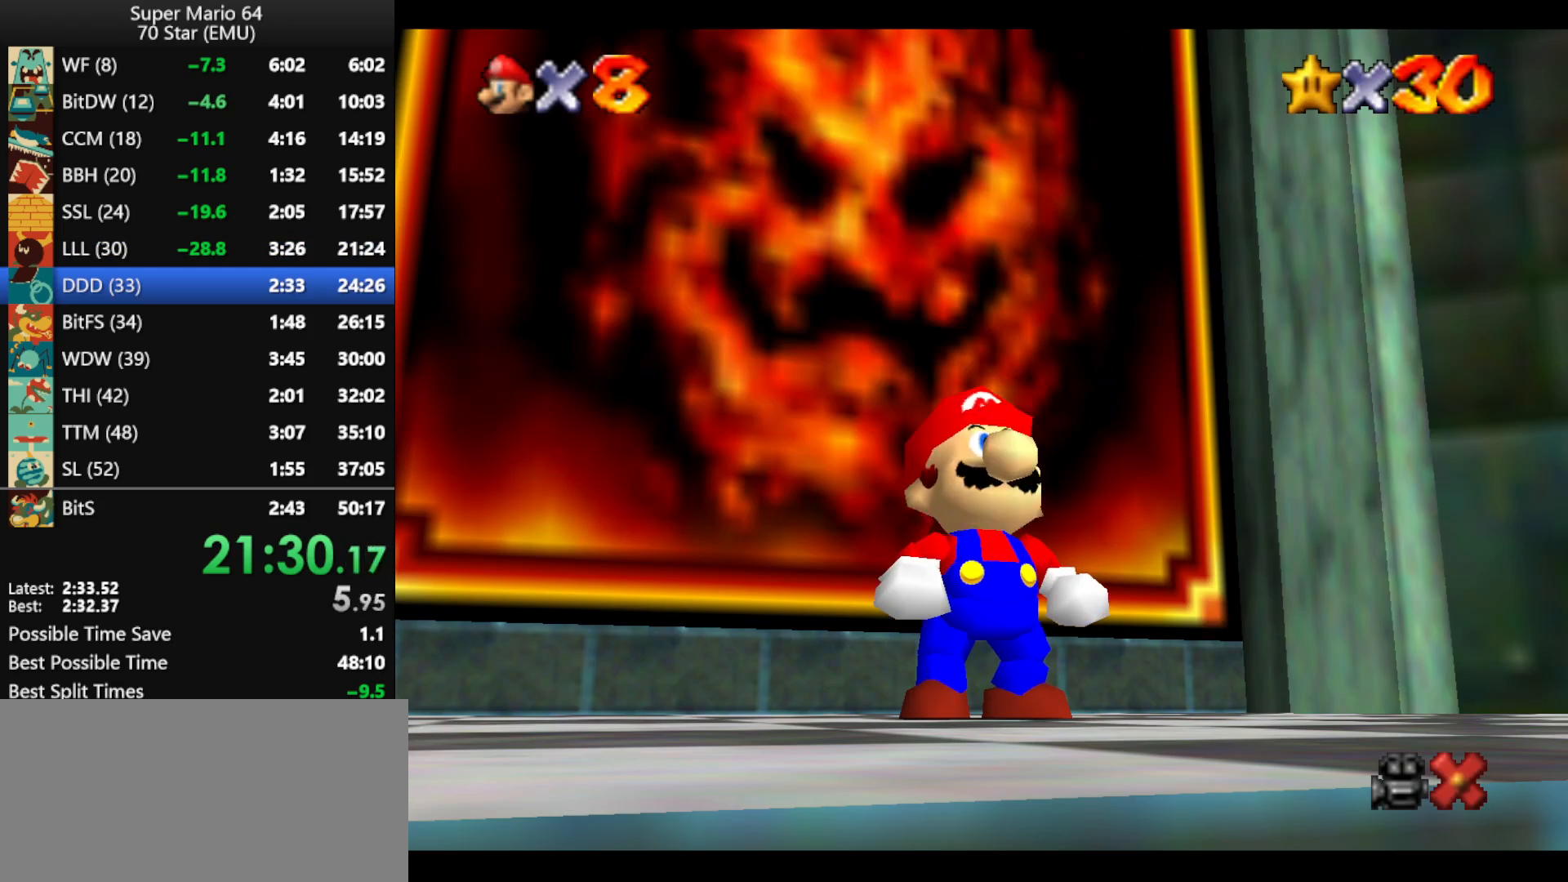
{"buttons": [], "left_stick": "center", "events": [[67, "B", "down"], [133, "A", "down"], [133, "B", "up"], [167, "A", "up"], [200, "A", "down"], [233, "B", "down"], [300, "A", "up"], [300, "B", "up"], [367, "A", "down"], [400, "B", "down"], [467, "A", "up"], [467, "B", "up"]]}
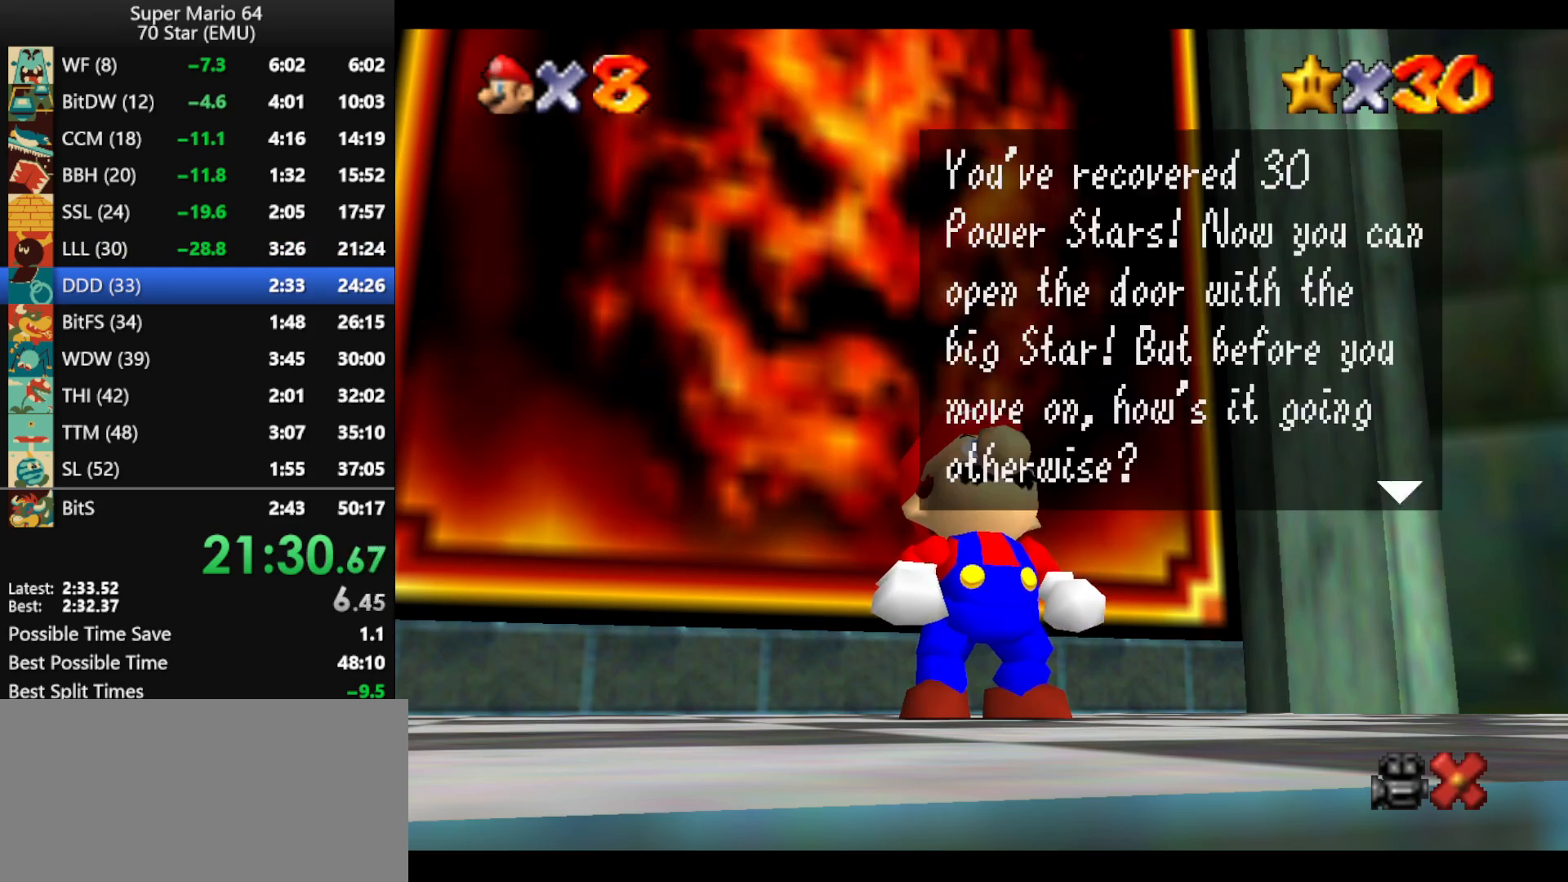
{"buttons": ["A"], "left_stick": "center", "events": [[67, "A", "down"], [67, "B", "down"], [133, "A", "up"], [133, "B", "up"], [167, "A", "down"], [200, "B", "down"], [267, "A", "up"], [267, "B", "up"], [333, "A", "down"], [367, "B", "down"], [400, "B", "up"], [433, "A", "up"], [500, "A", "down"]]}
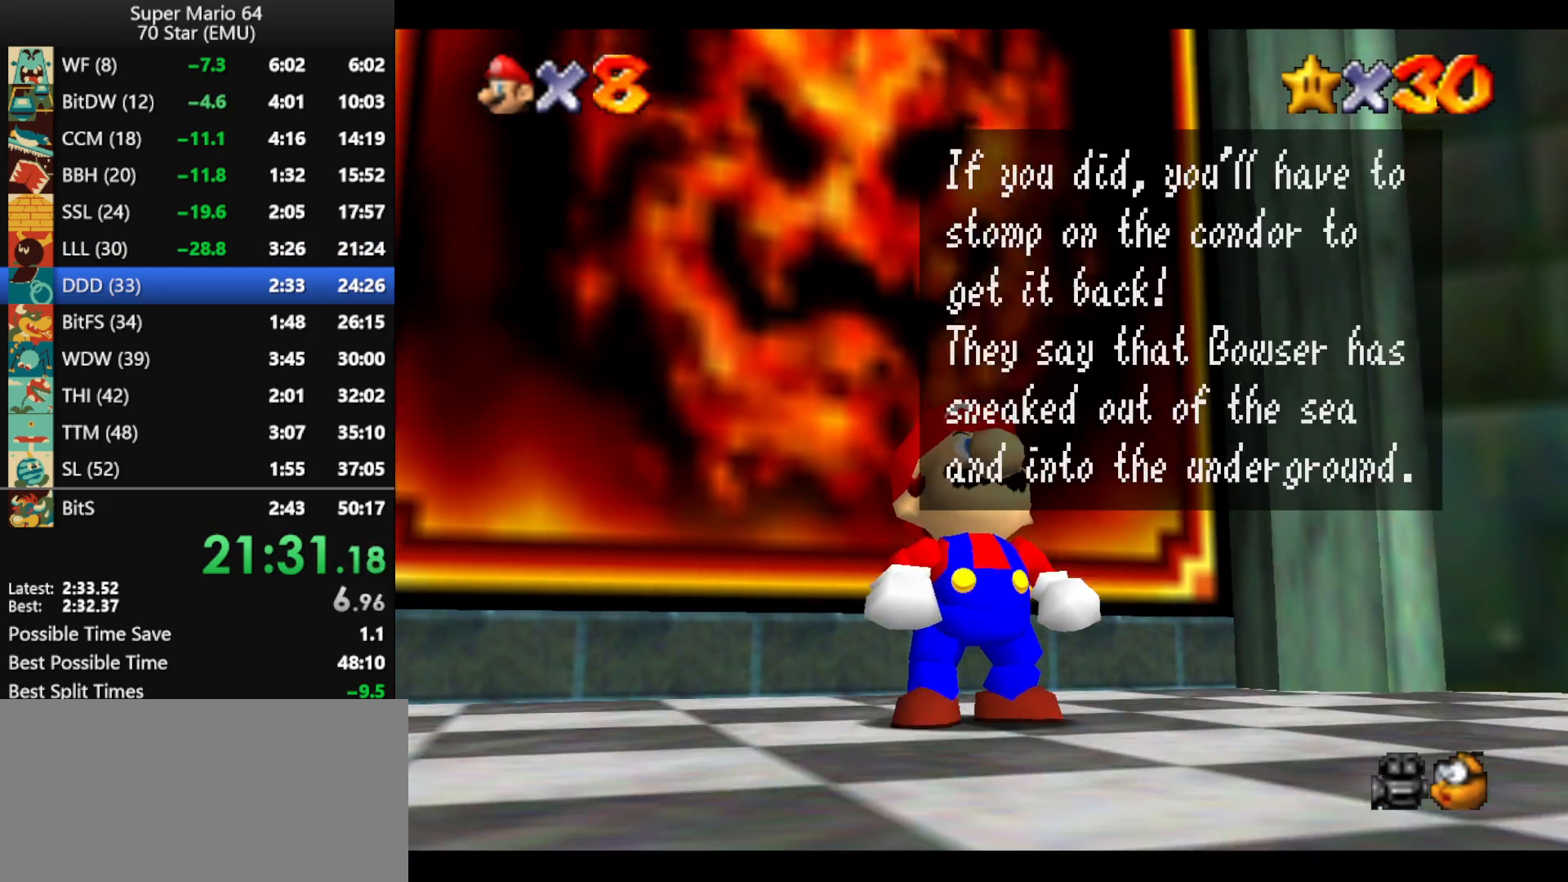
{"buttons": ["A", "B"], "left_stick": "down-right", "events": [[33, "B", "down"], [67, "A", "up"], [67, "B", "up"], [133, "A", "down"], [167, "B", "down"], [200, "B", "up"], [233, "A", "up"], [333, "A", "down"], [333, "B", "down"], [367, "B", "up"], [400, "A", "up"], [433, "A", "down"], [467, "B", "down"], [467, "left_stick", "down-right"]]}
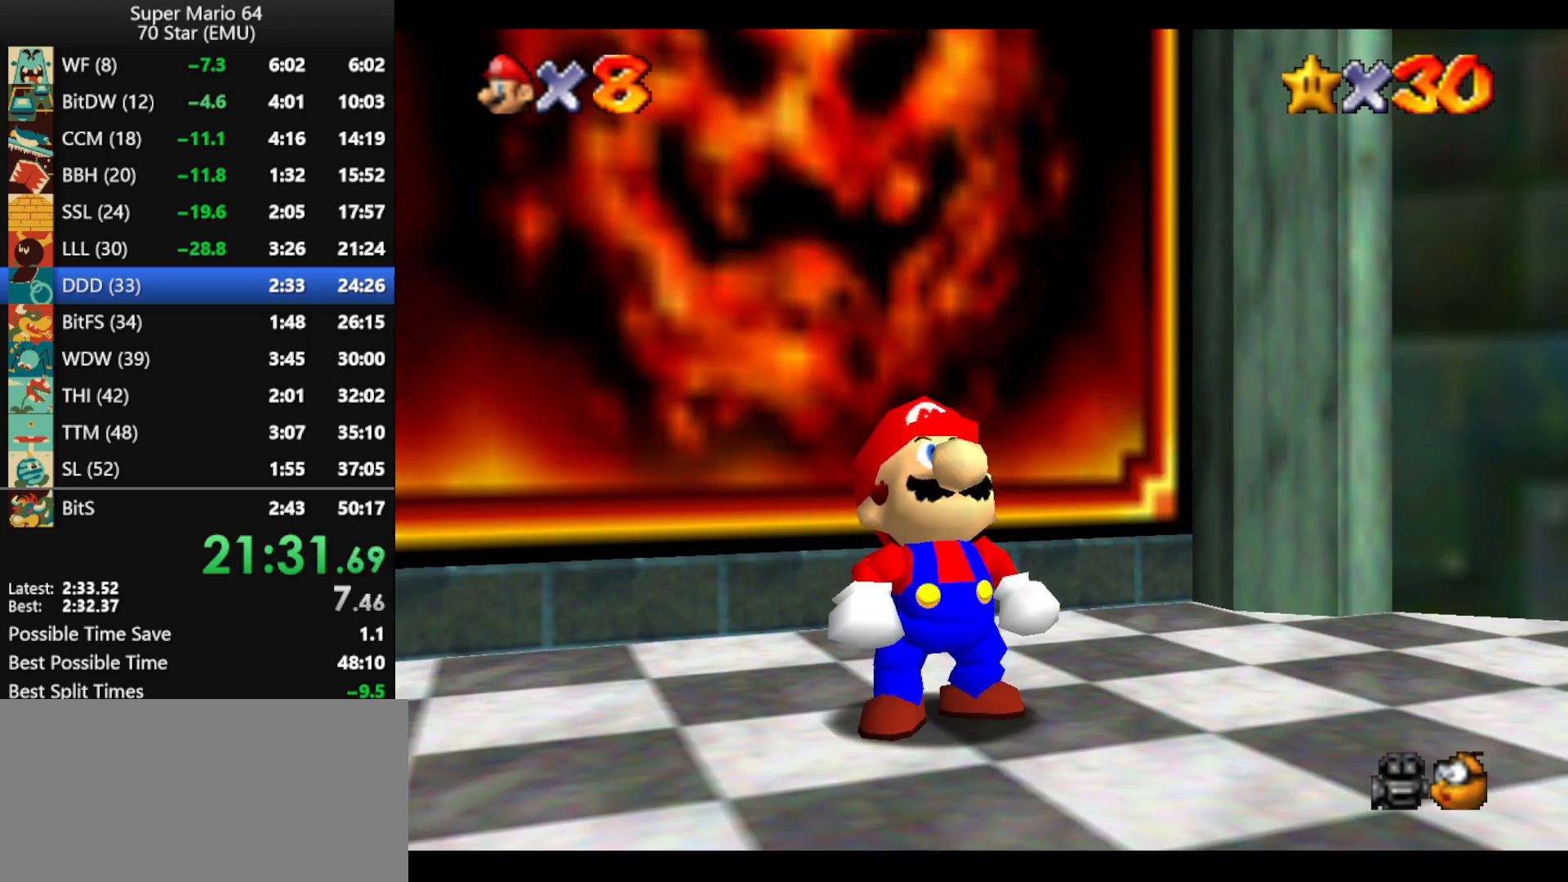
{"buttons": [], "left_stick": "down-right", "events": [[33, "A", "up"], [33, "B", "up"], [100, "A", "down"], [133, "B", "down"], [200, "B", "up"], [233, "A", "up"]]}
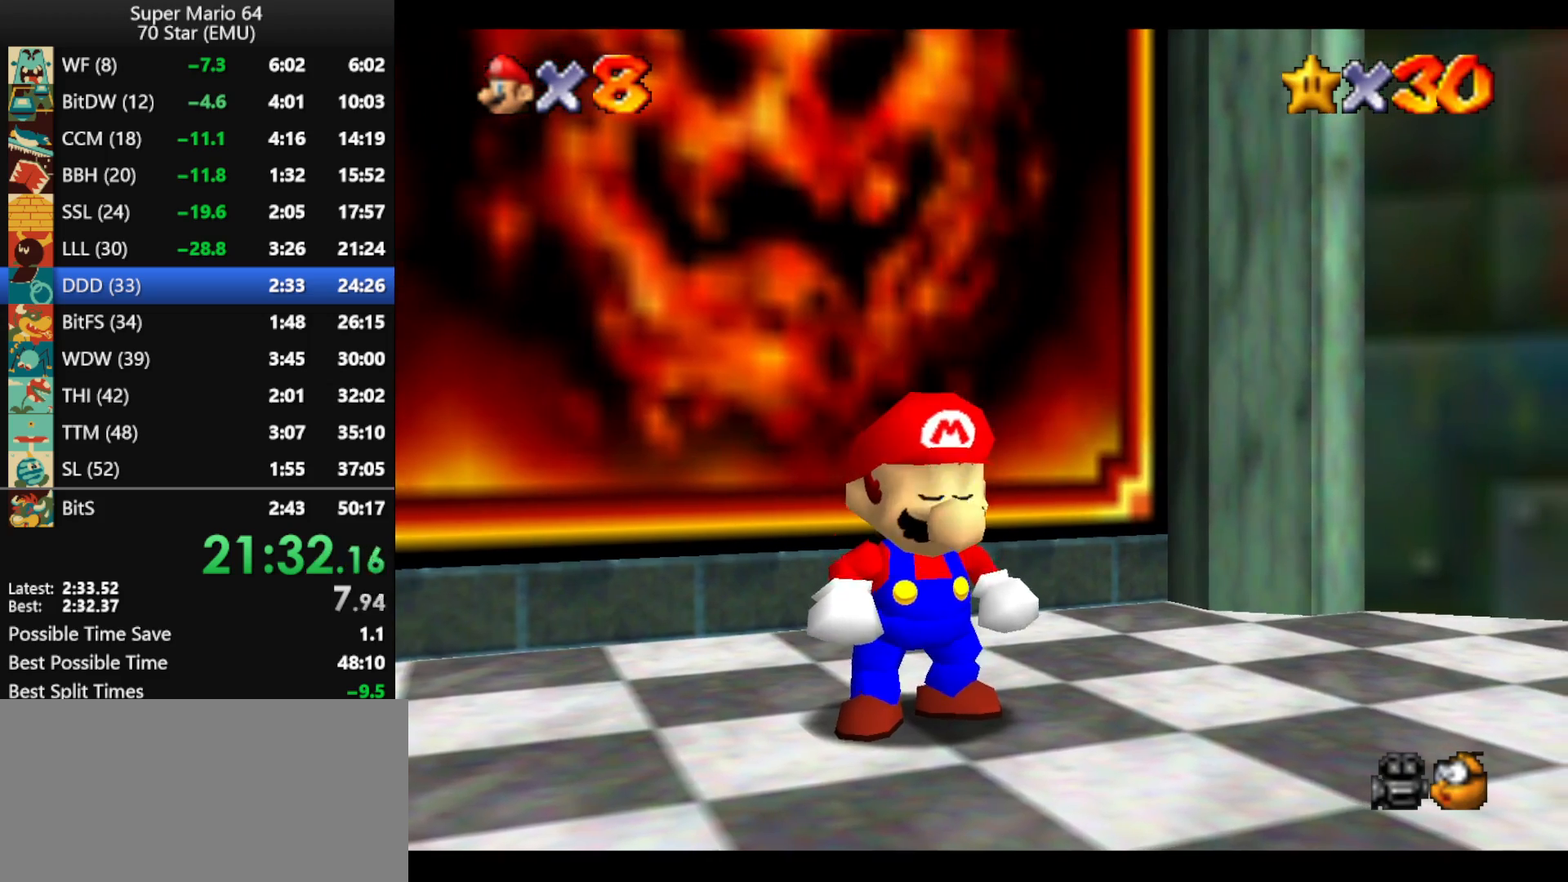
{"buttons": ["A", "Z"], "left_stick": "down-right", "events": [[167, "Z", "down"], [233, "A", "down"]]}
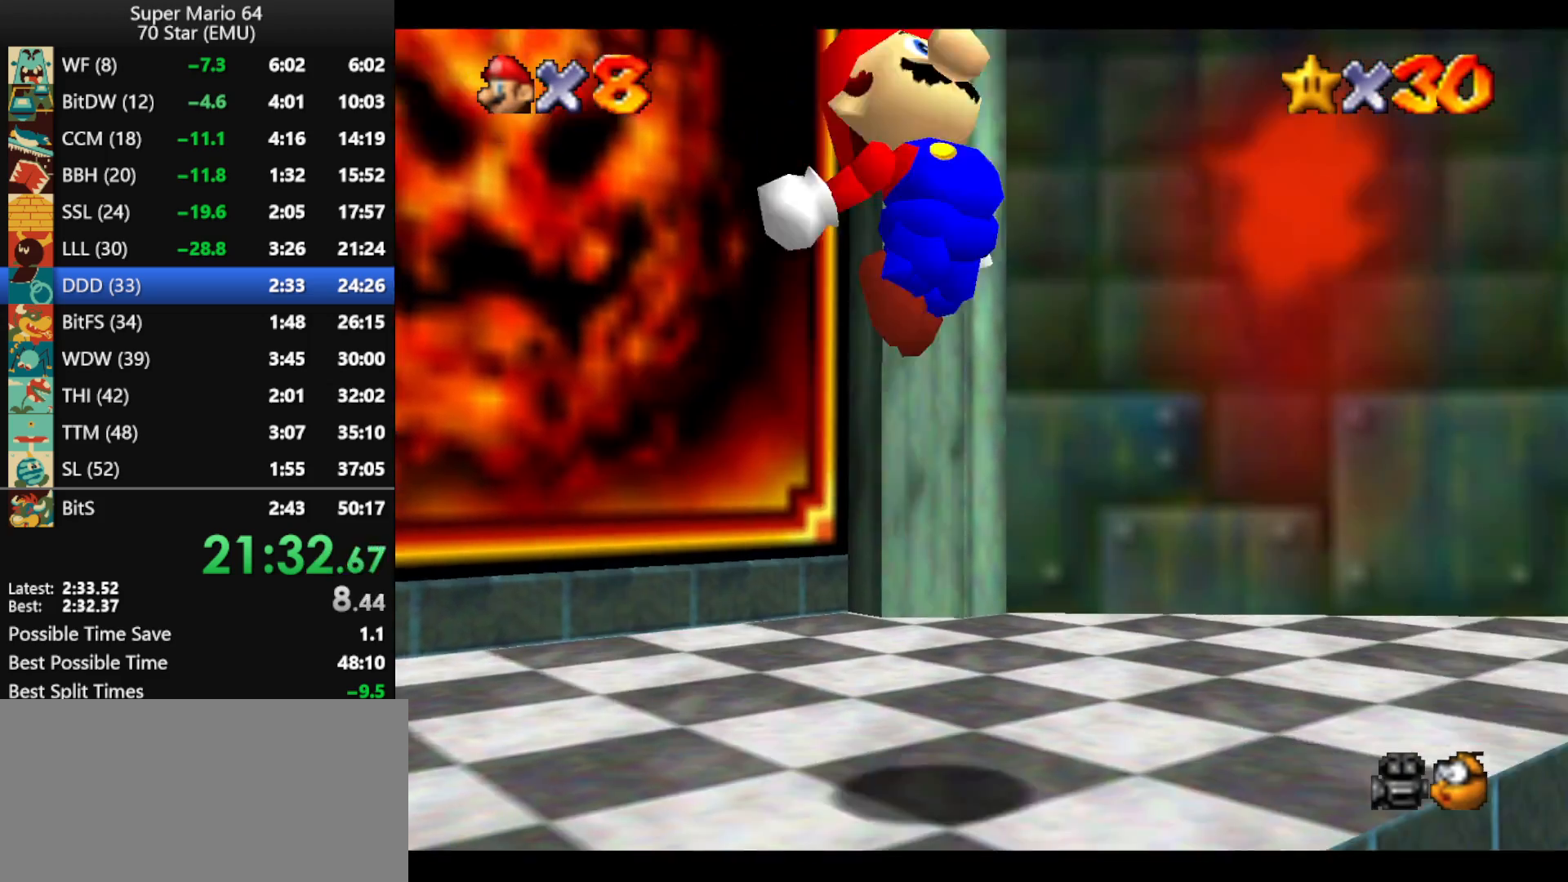
{"buttons": ["A", "Z"], "left_stick": "right", "events": [[100, "left_stick", "right"]]}
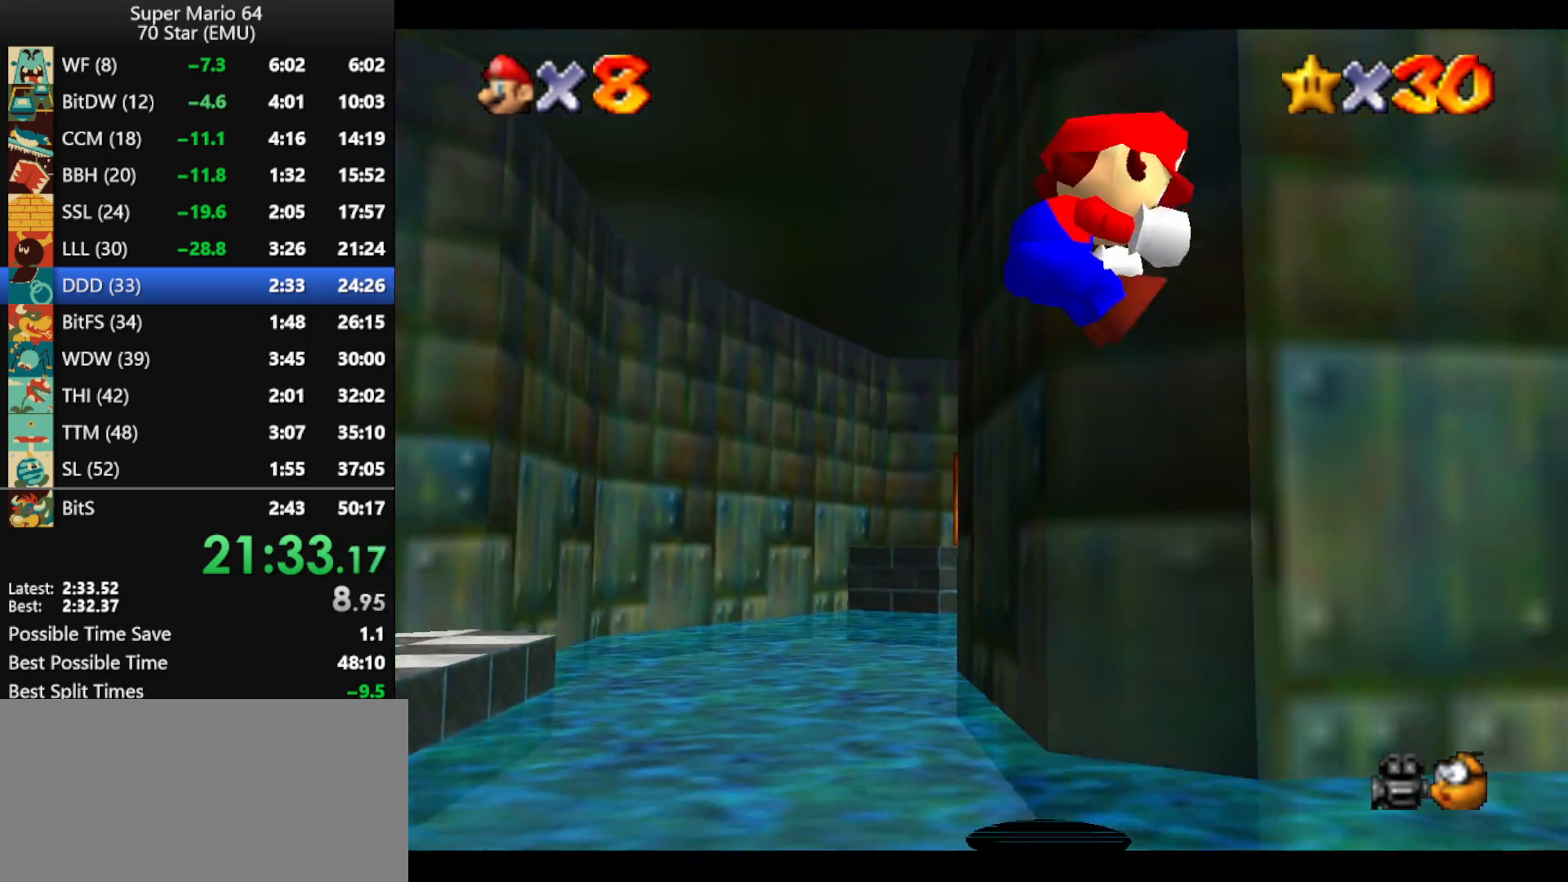
{"buttons": [], "left_stick": "up-right", "events": [[100, "A", "up"], [200, "left_stick", "up-right"], [267, "Z", "up"]]}
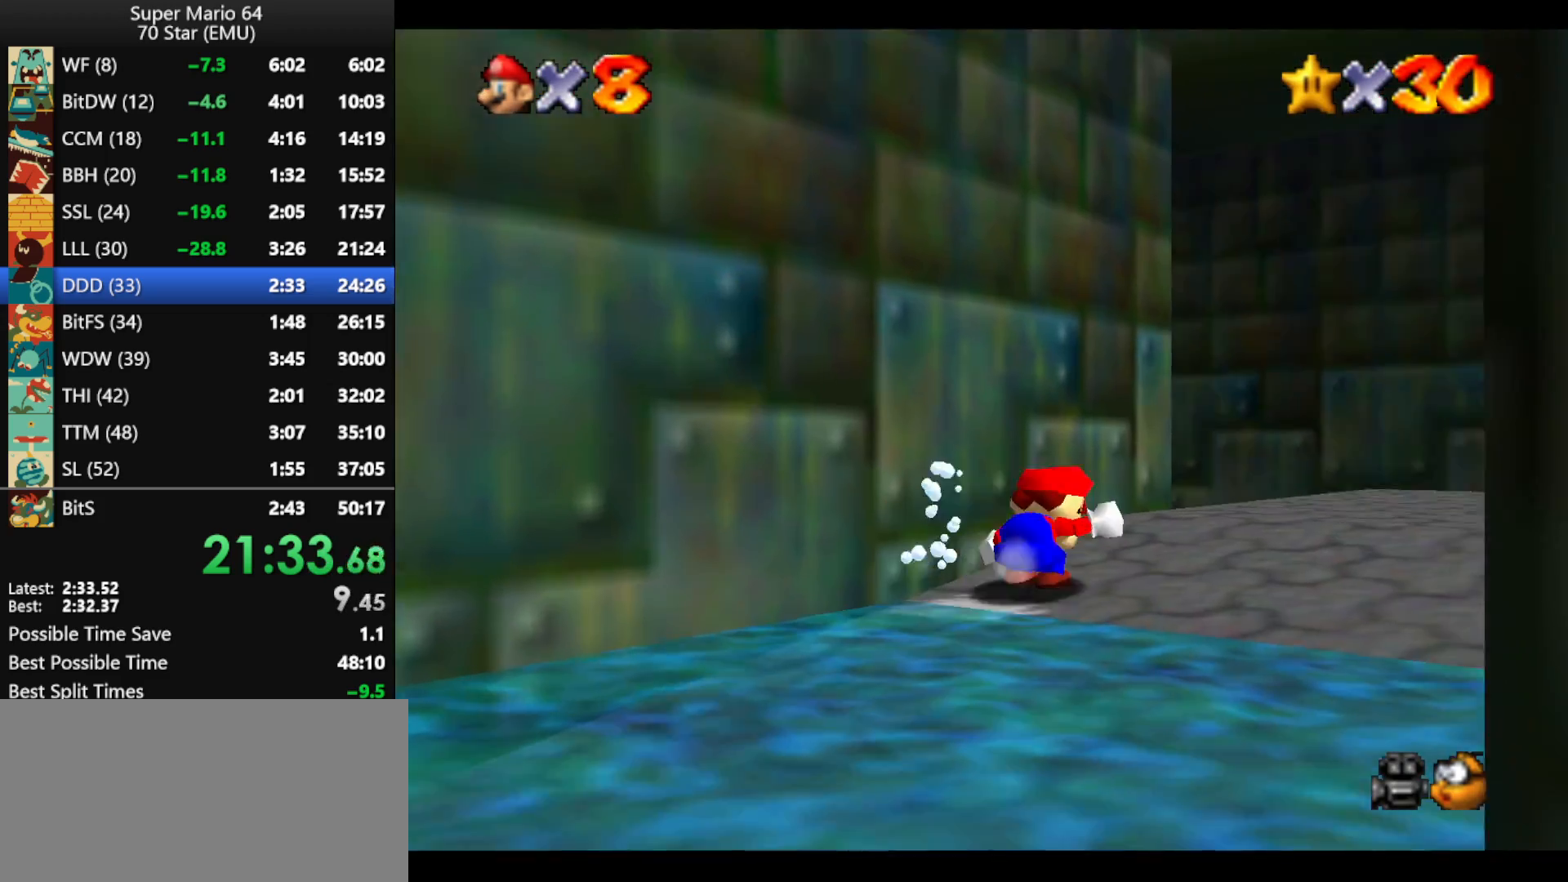
{"buttons": [], "left_stick": "up-right", "events": [[200, "B", "down"], [300, "B", "up"]]}
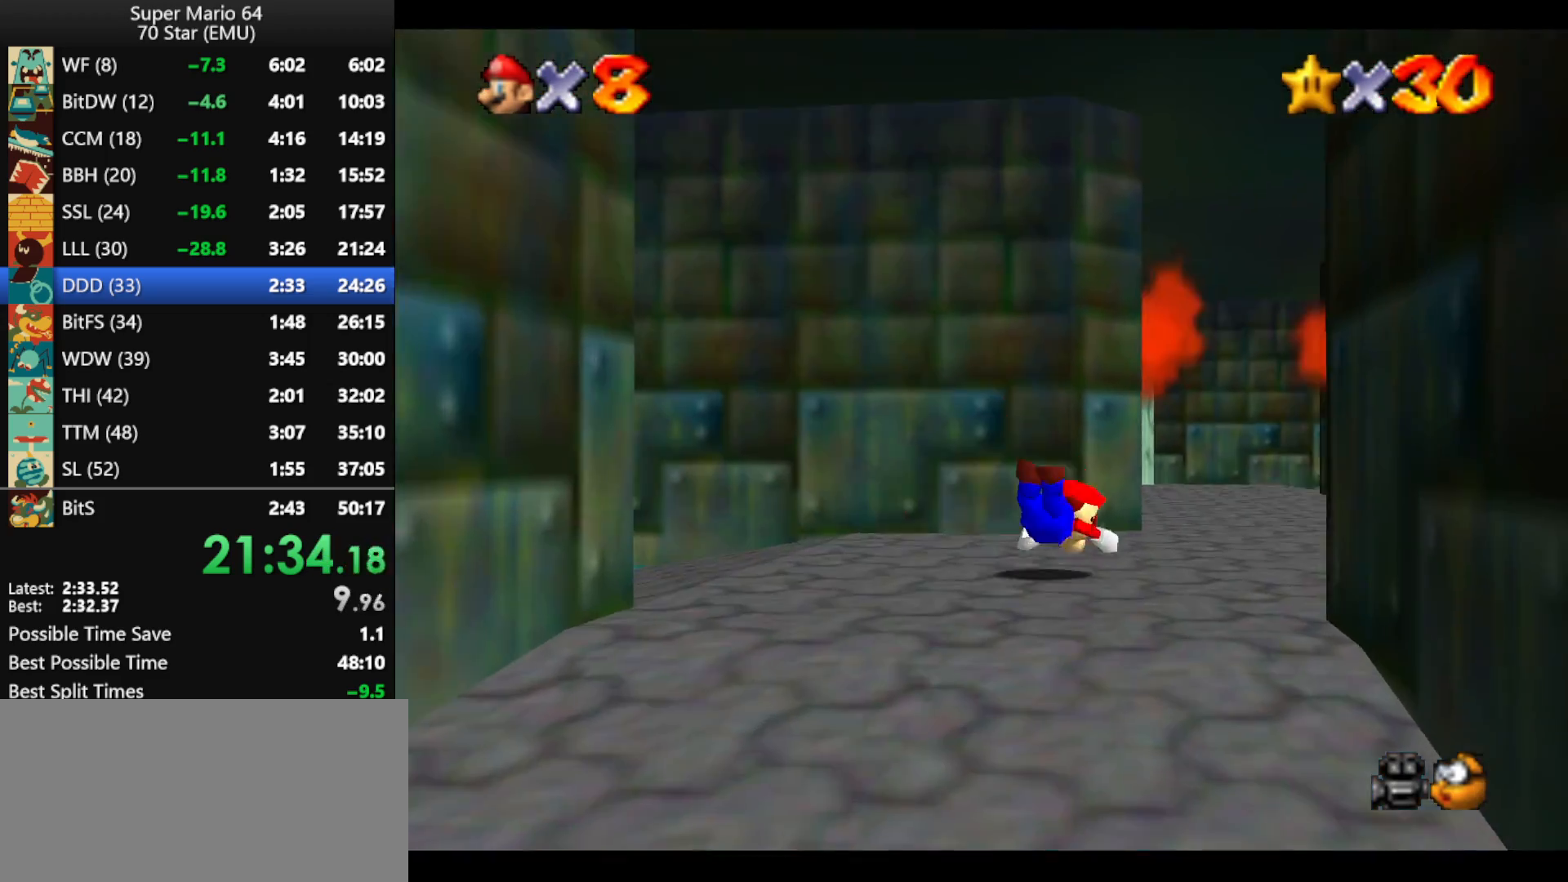
{"buttons": [], "left_stick": "up", "events": [[67, "A", "down"], [133, "B", "down"], [167, "B", "up"], [200, "A", "up"], [200, "left_stick", "up"], [233, "A", "down"], [267, "B", "down"], [367, "A", "up"], [367, "B", "up"]]}
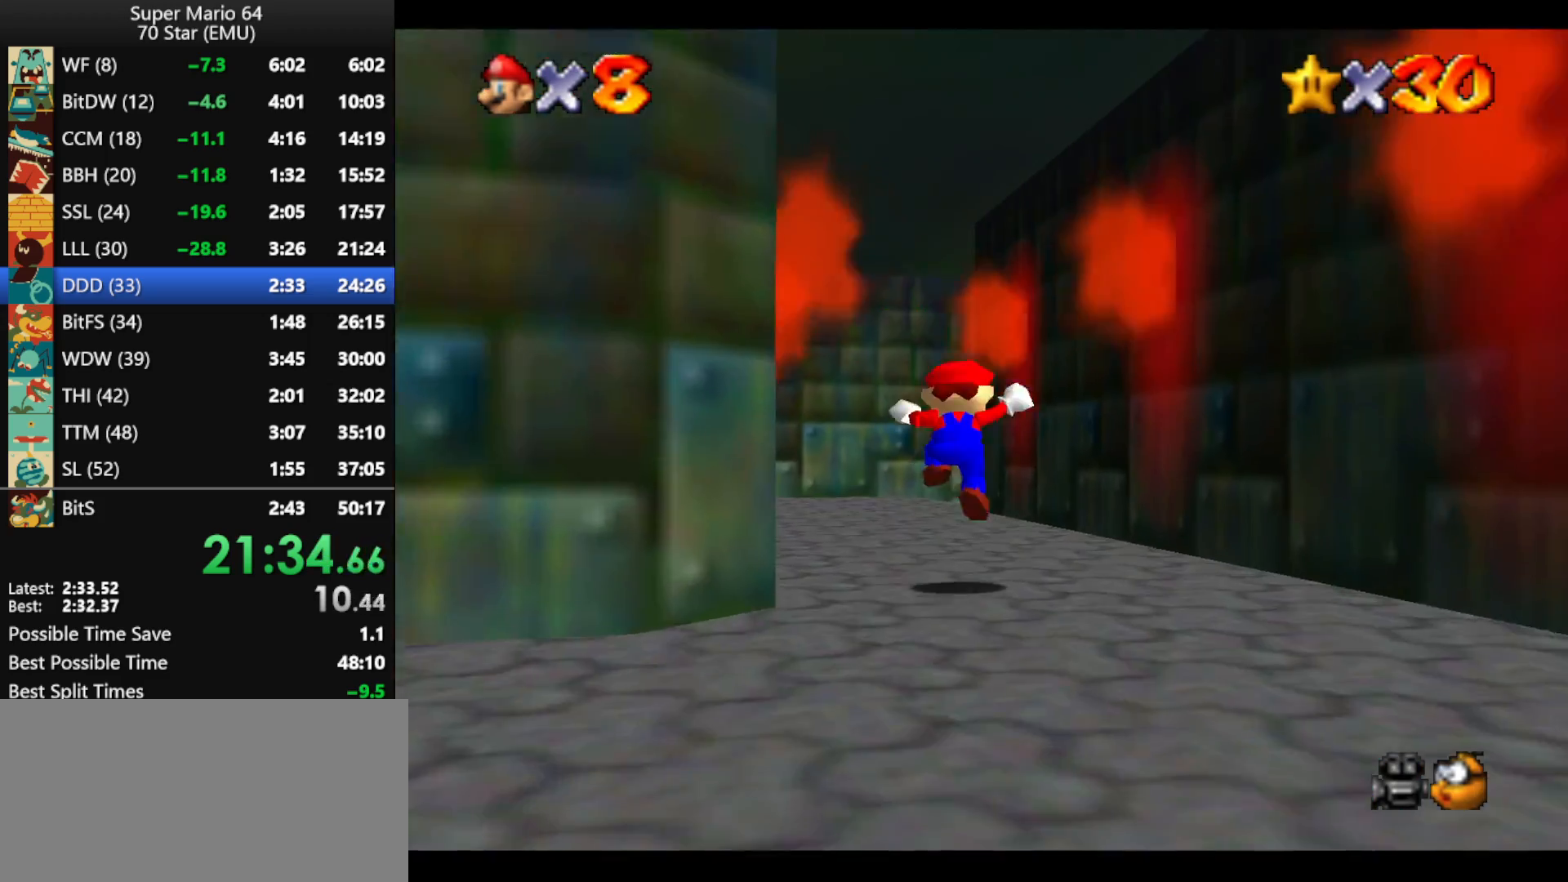
{"buttons": [], "left_stick": "up-left", "events": [[133, "B", "down"], [200, "B", "up"], [233, "left_stick", "up-left"]]}
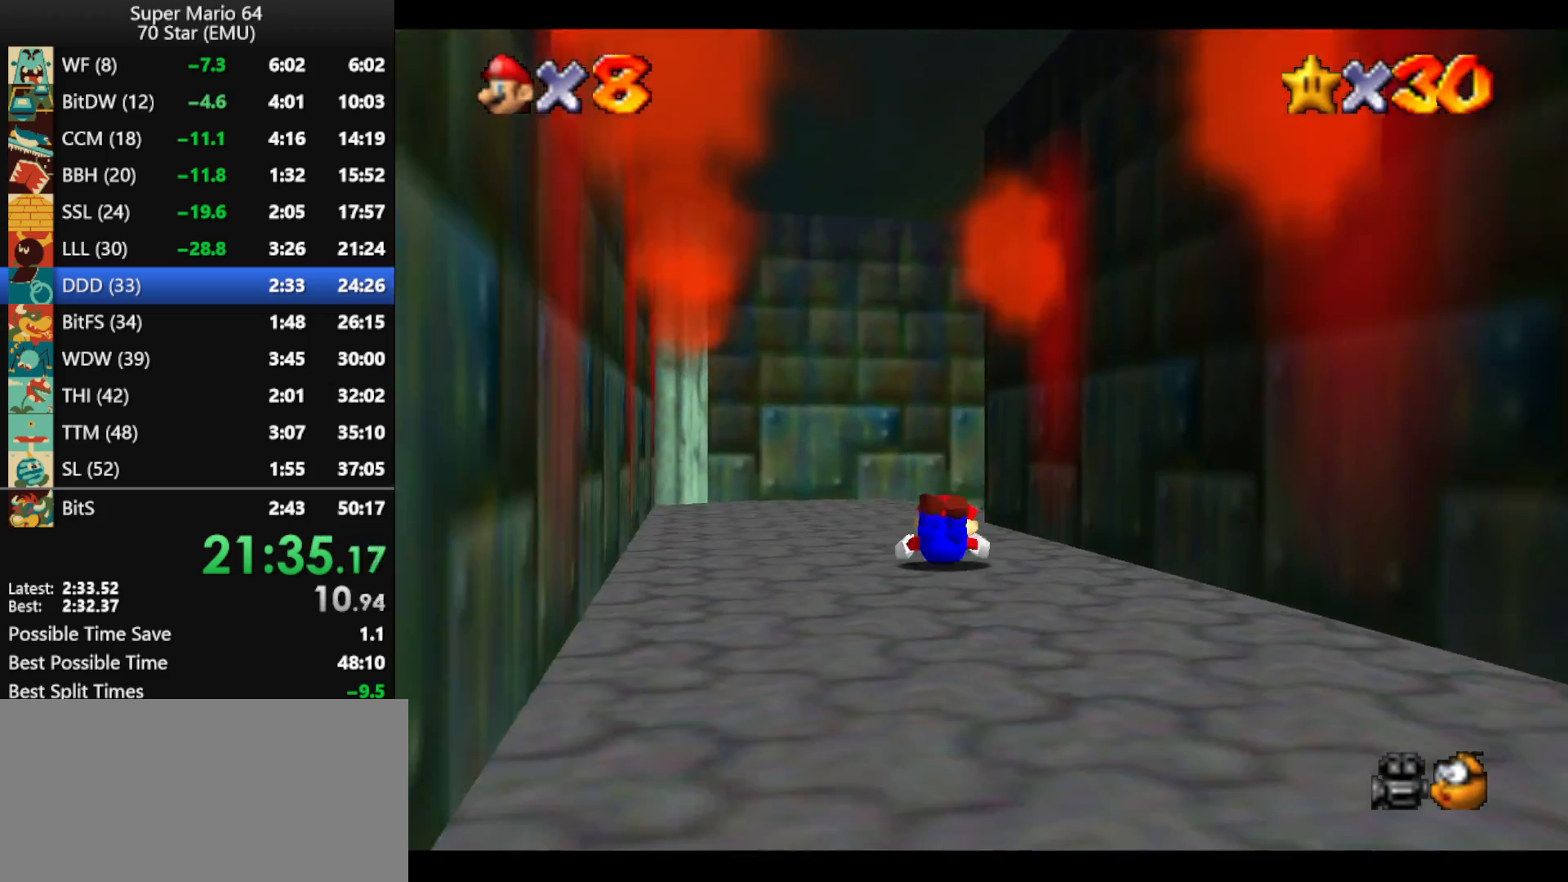
{"buttons": [], "left_stick": "up-right", "events": [[33, "A", "down"], [33, "B", "down"], [67, "B", "up"], [100, "A", "up"], [167, "A", "down"], [167, "B", "down"], [267, "A", "up"], [267, "B", "up"], [300, "left_stick", "up"], [433, "left_stick", "up-right"]]}
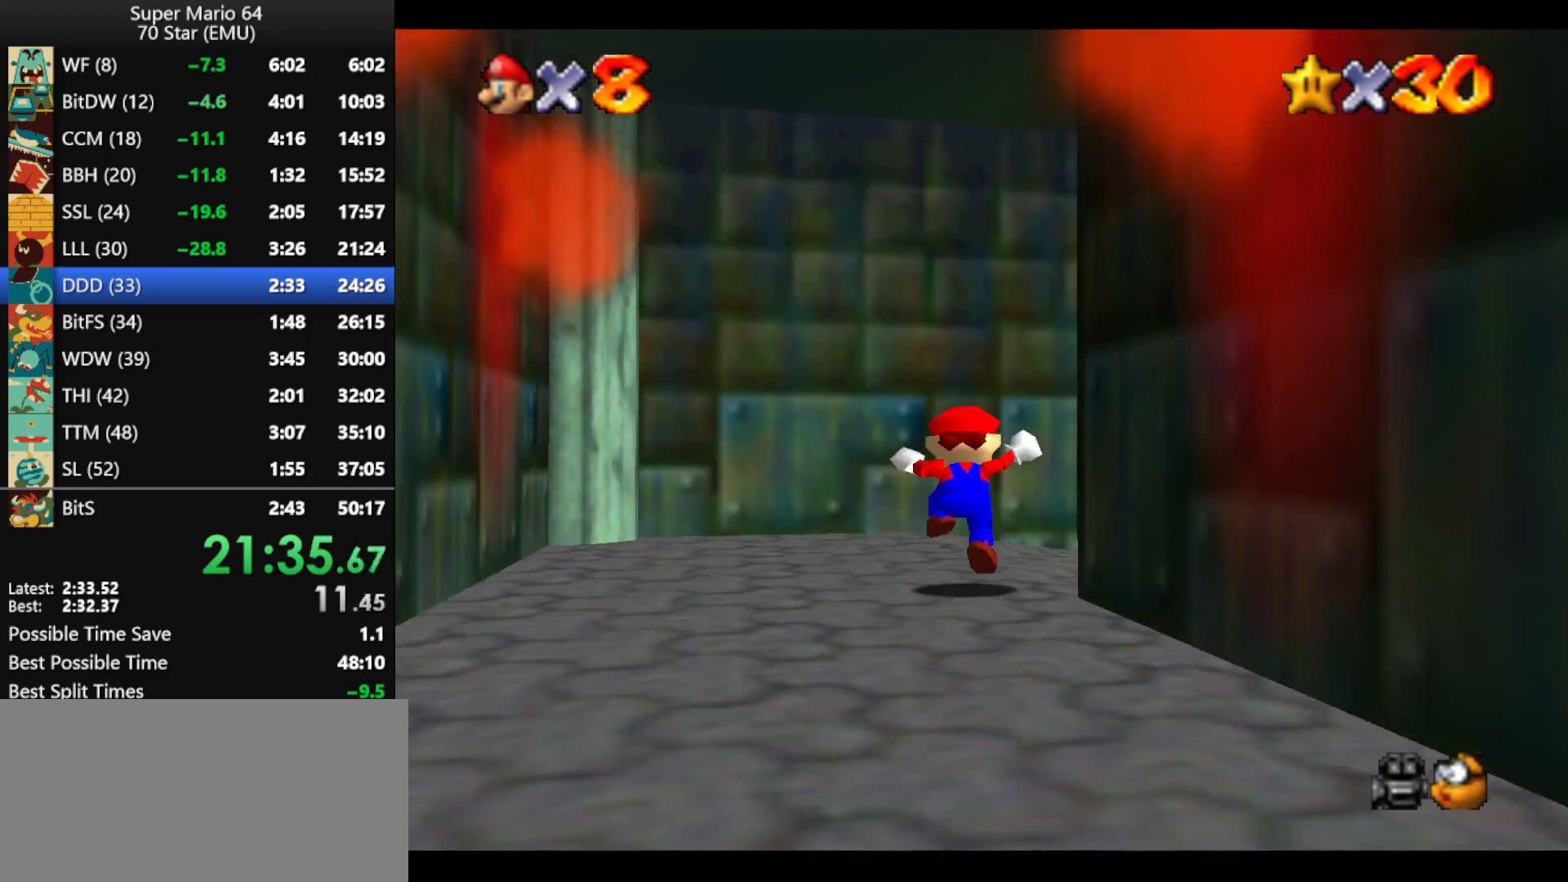
{"buttons": [], "left_stick": "left", "events": [[167, "B", "down"], [267, "B", "up"], [367, "left_stick", "center"], [433, "left_stick", "left"]]}
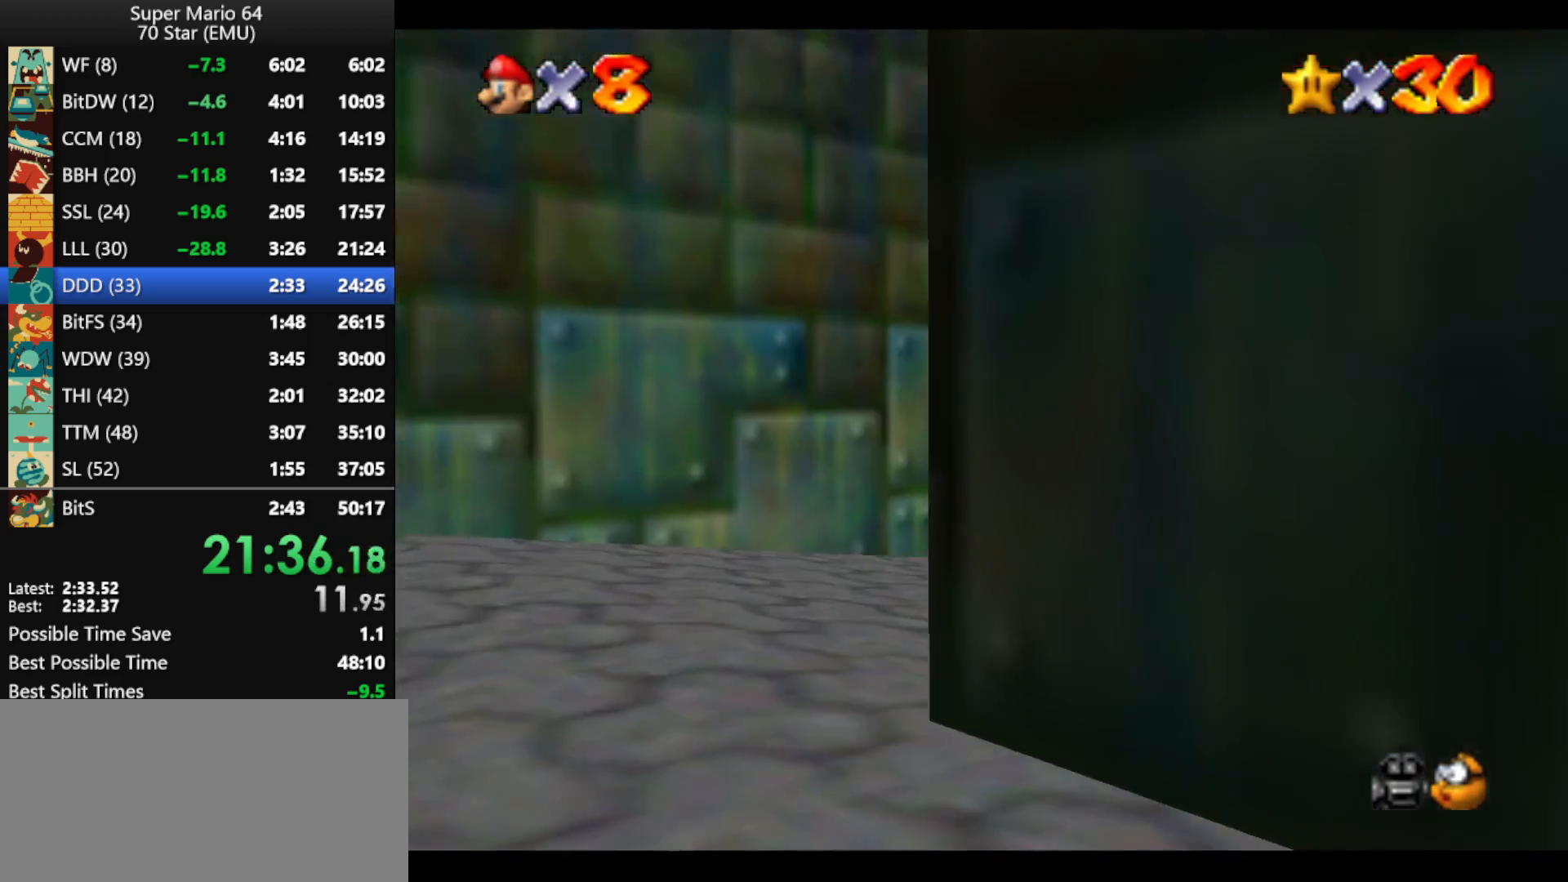
{"buttons": [], "left_stick": "up-left", "events": [[33, "left_stick", "down"], [133, "A", "down"], [133, "B", "down"], [133, "left_stick", "center"], [233, "A", "up"], [233, "B", "up"], [233, "left_stick", "up-left"], [333, "A", "down"], [333, "B", "down"], [433, "B", "up"], [467, "A", "up"]]}
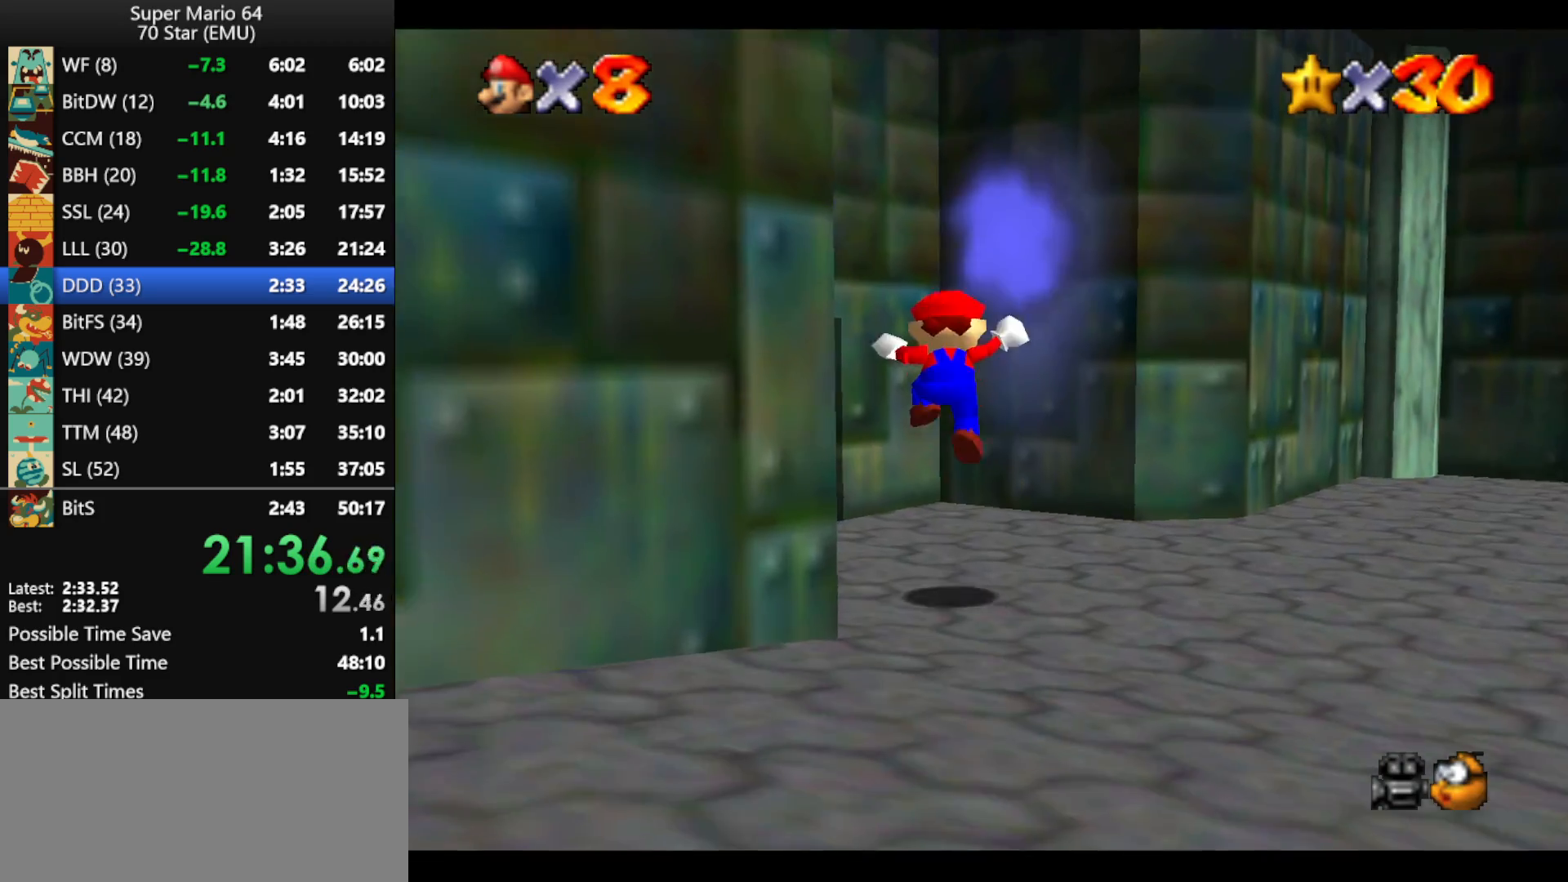
{"buttons": [], "left_stick": "up", "events": [[500, "left_stick", "up"]]}
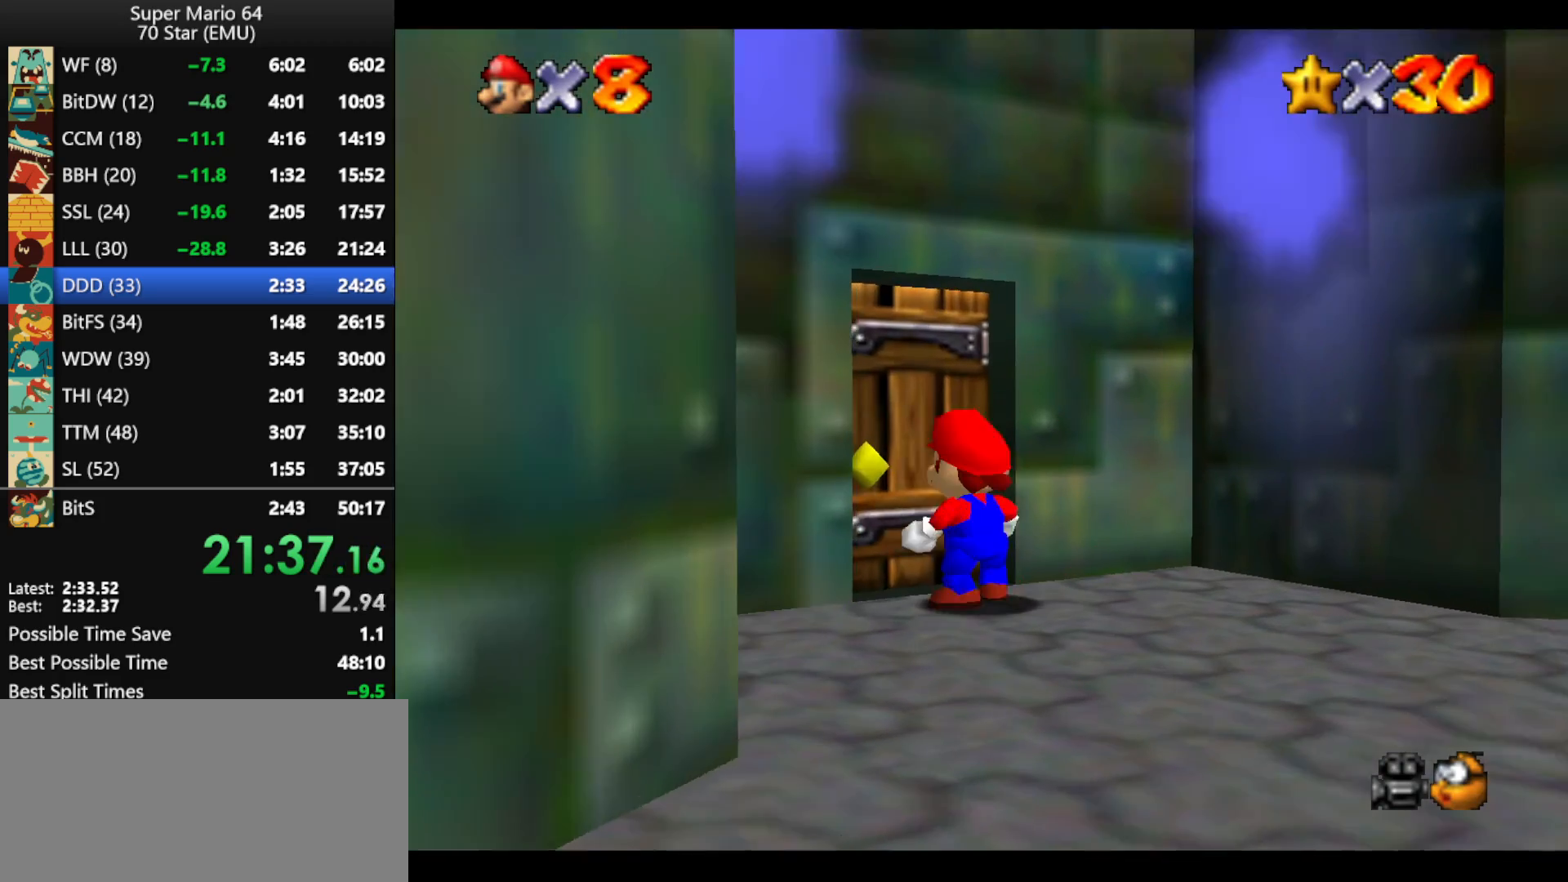
{"buttons": [], "left_stick": "up", "events": []}
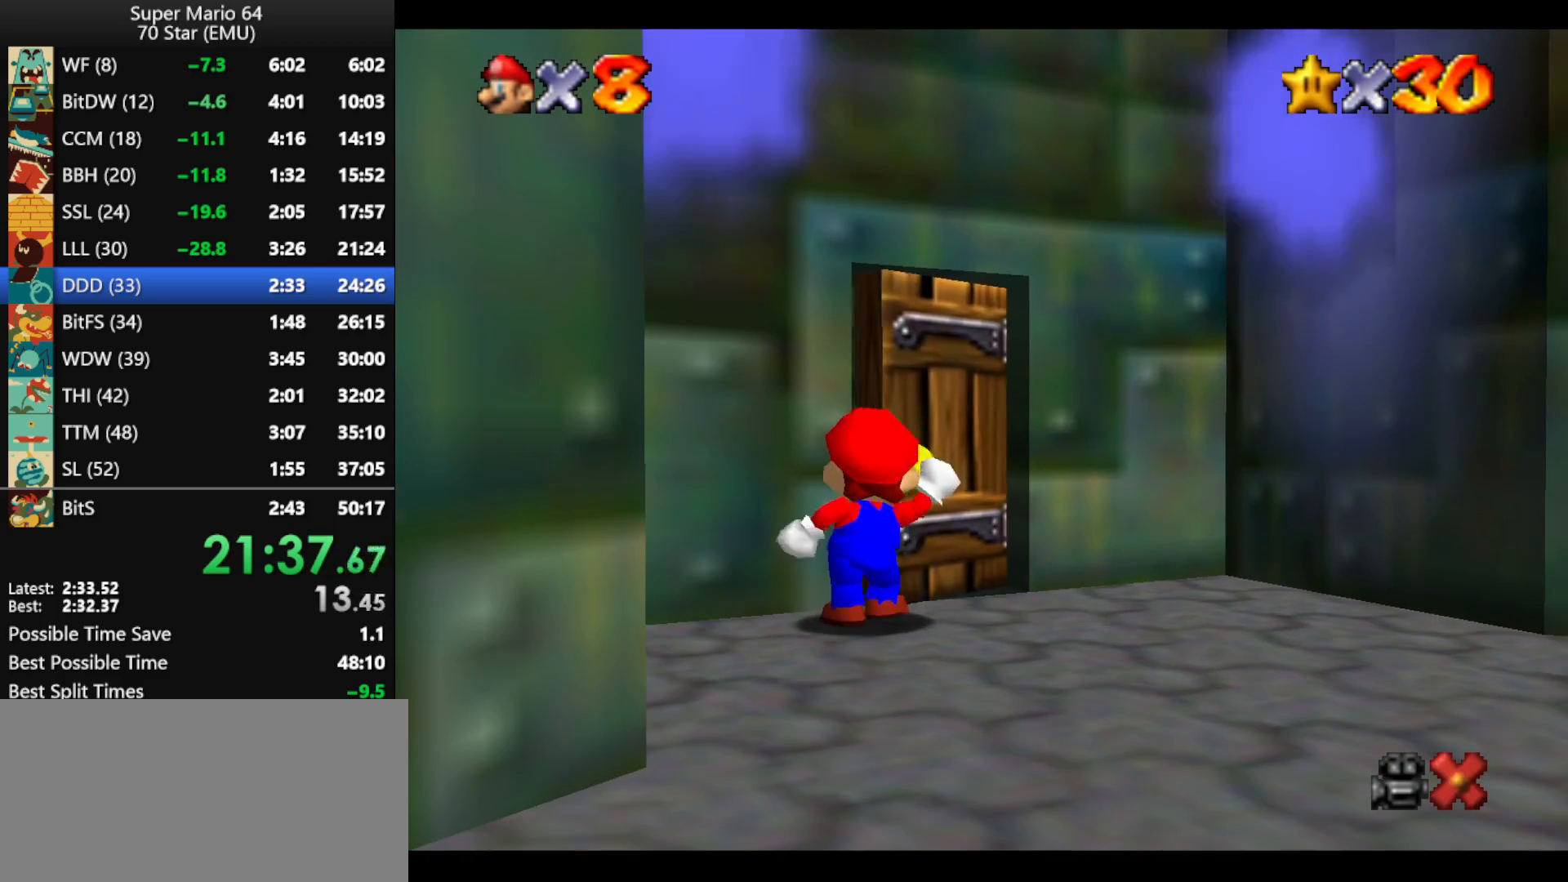
{"buttons": [], "left_stick": "up", "events": []}
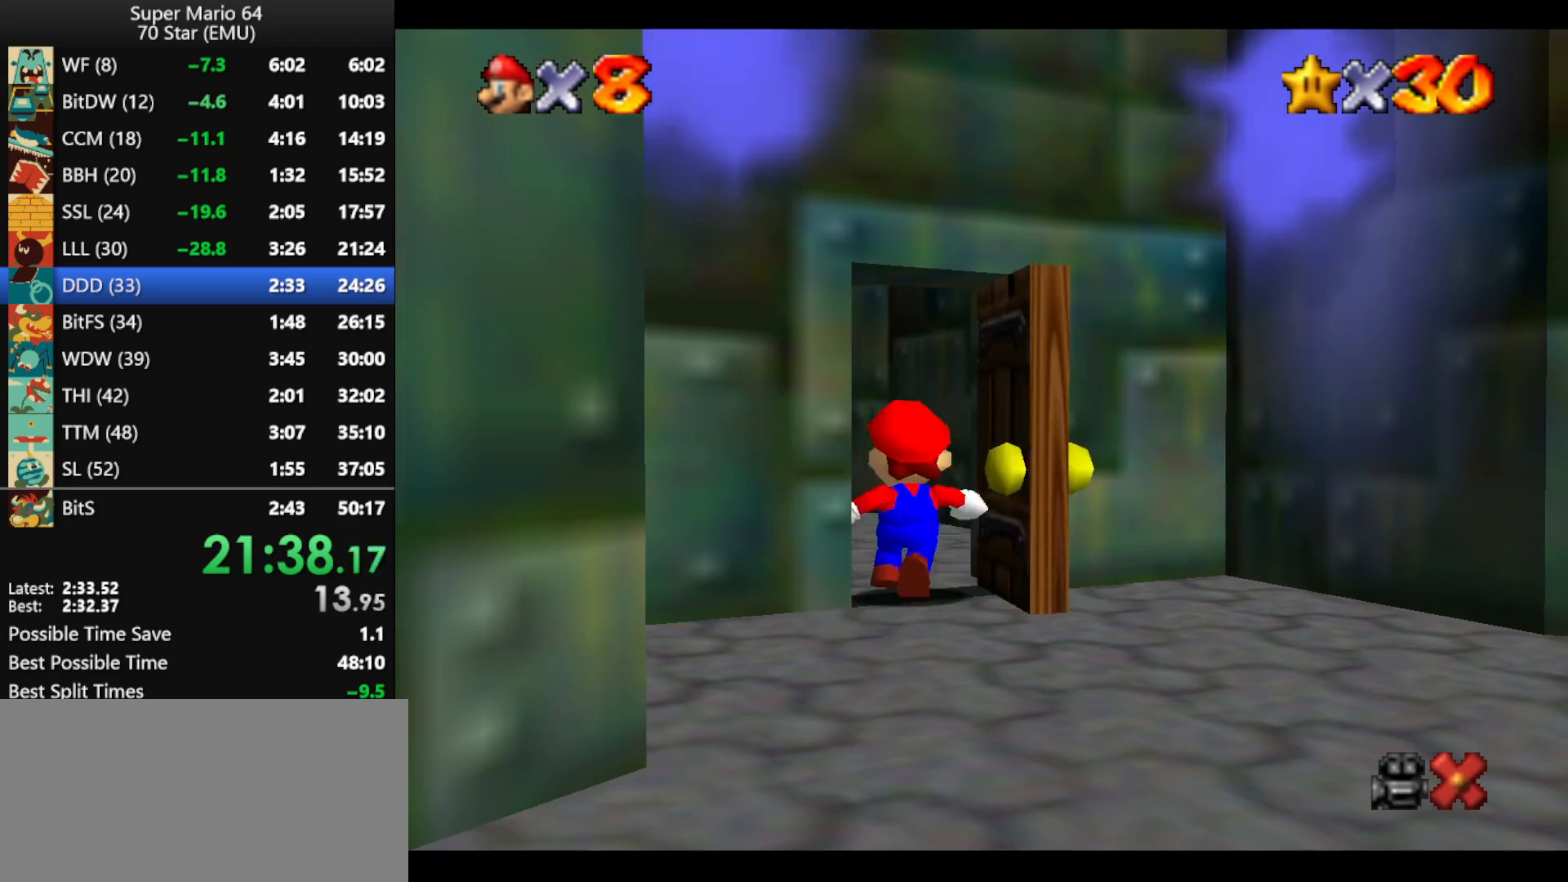
{"buttons": [], "left_stick": "up", "events": []}
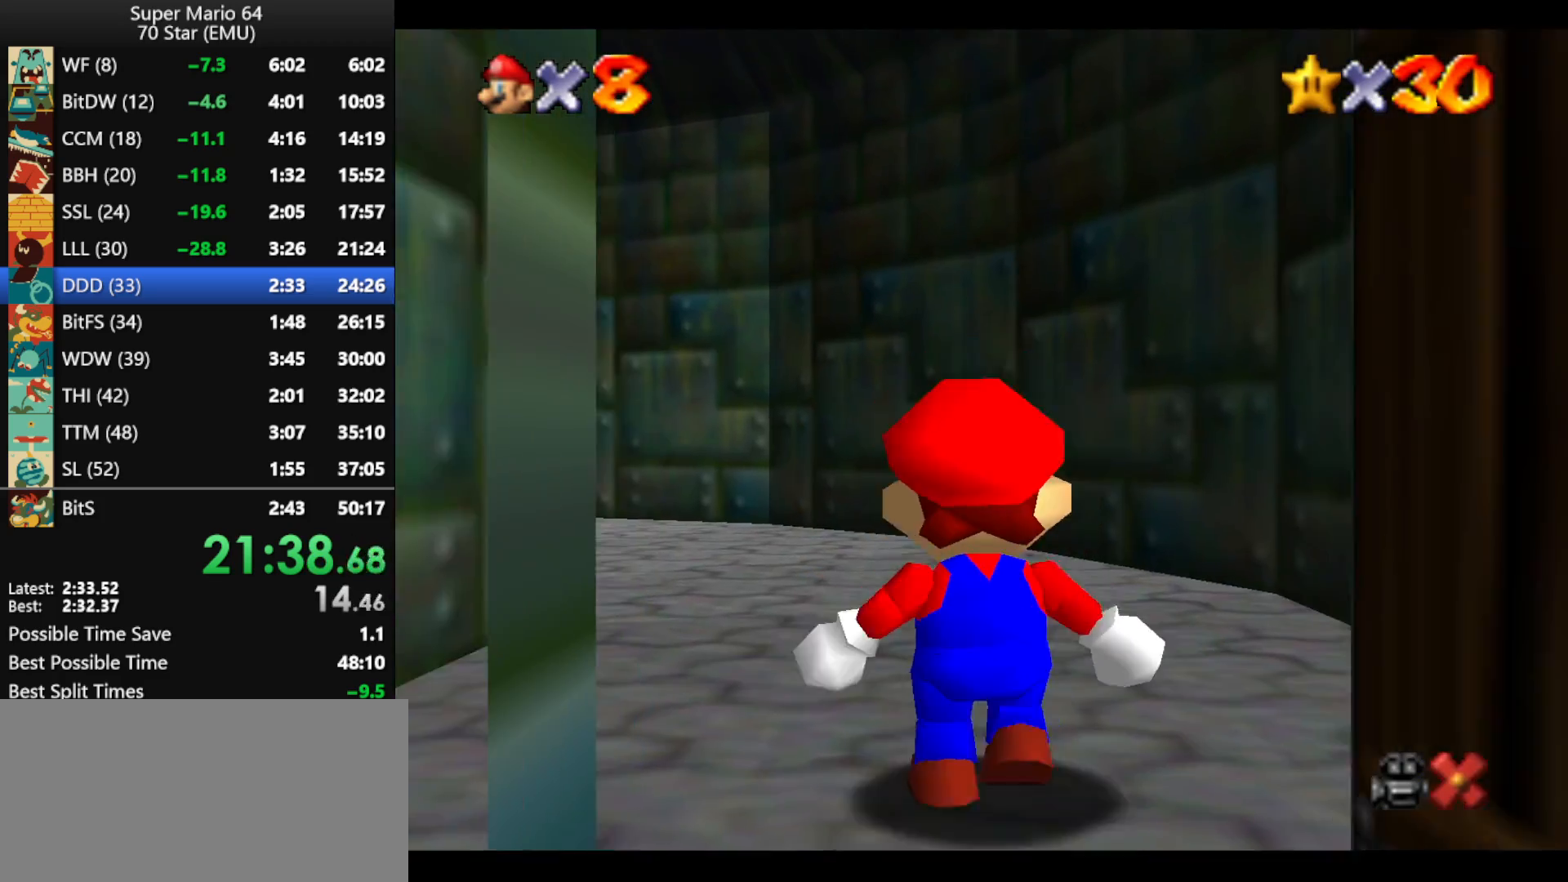
{"buttons": [], "left_stick": "up-left", "events": [[400, "left_stick", "up-left"]]}
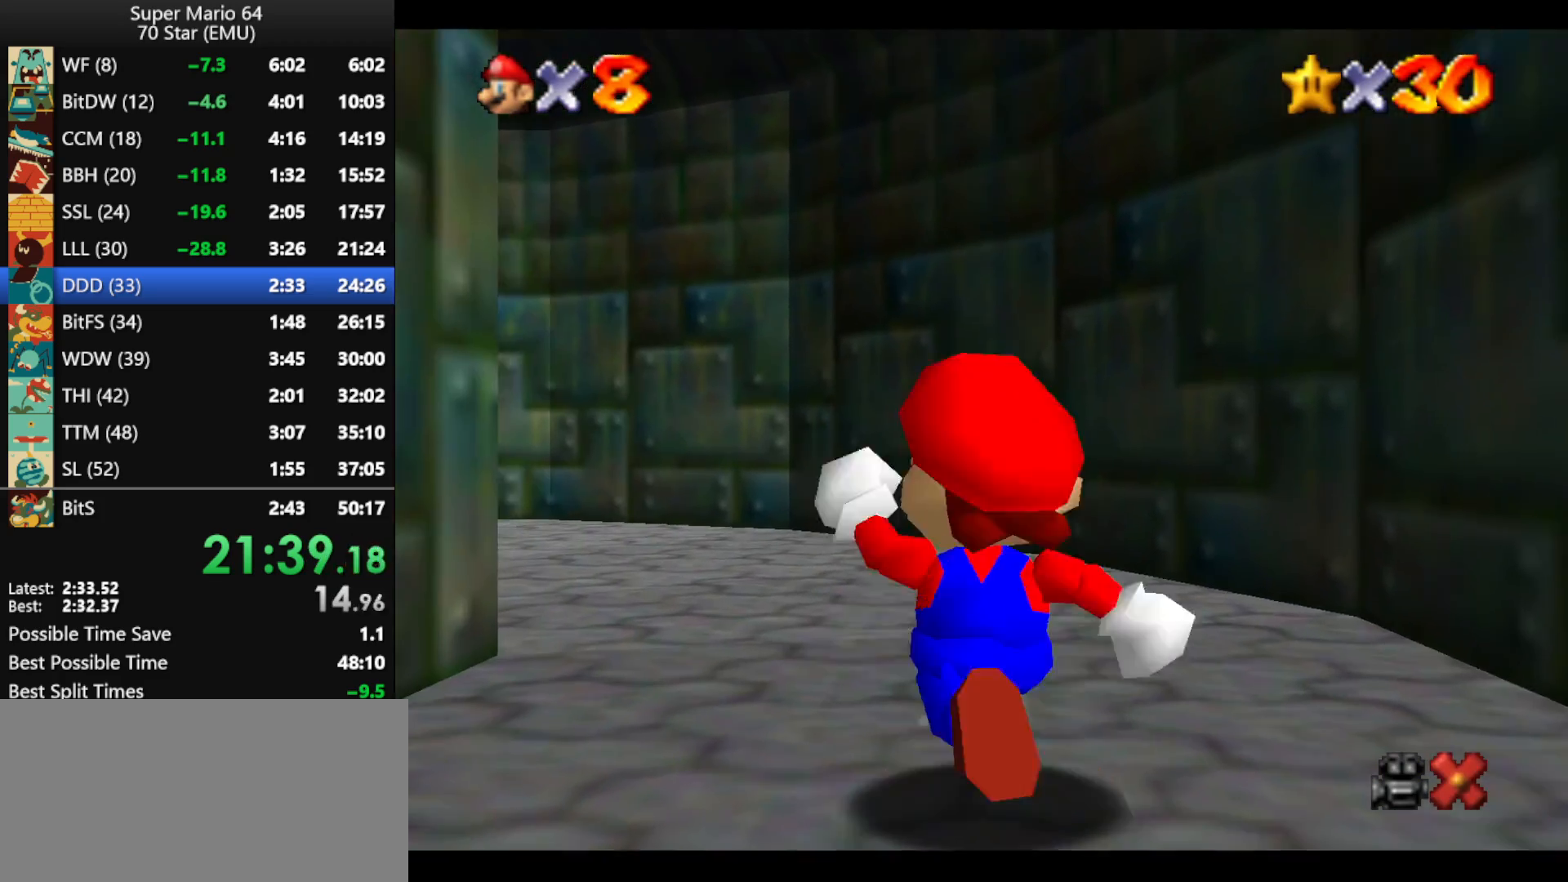
{"buttons": ["A", "Z"], "left_stick": "up-left", "events": [[133, "Z", "down"], [167, "A", "down"]]}